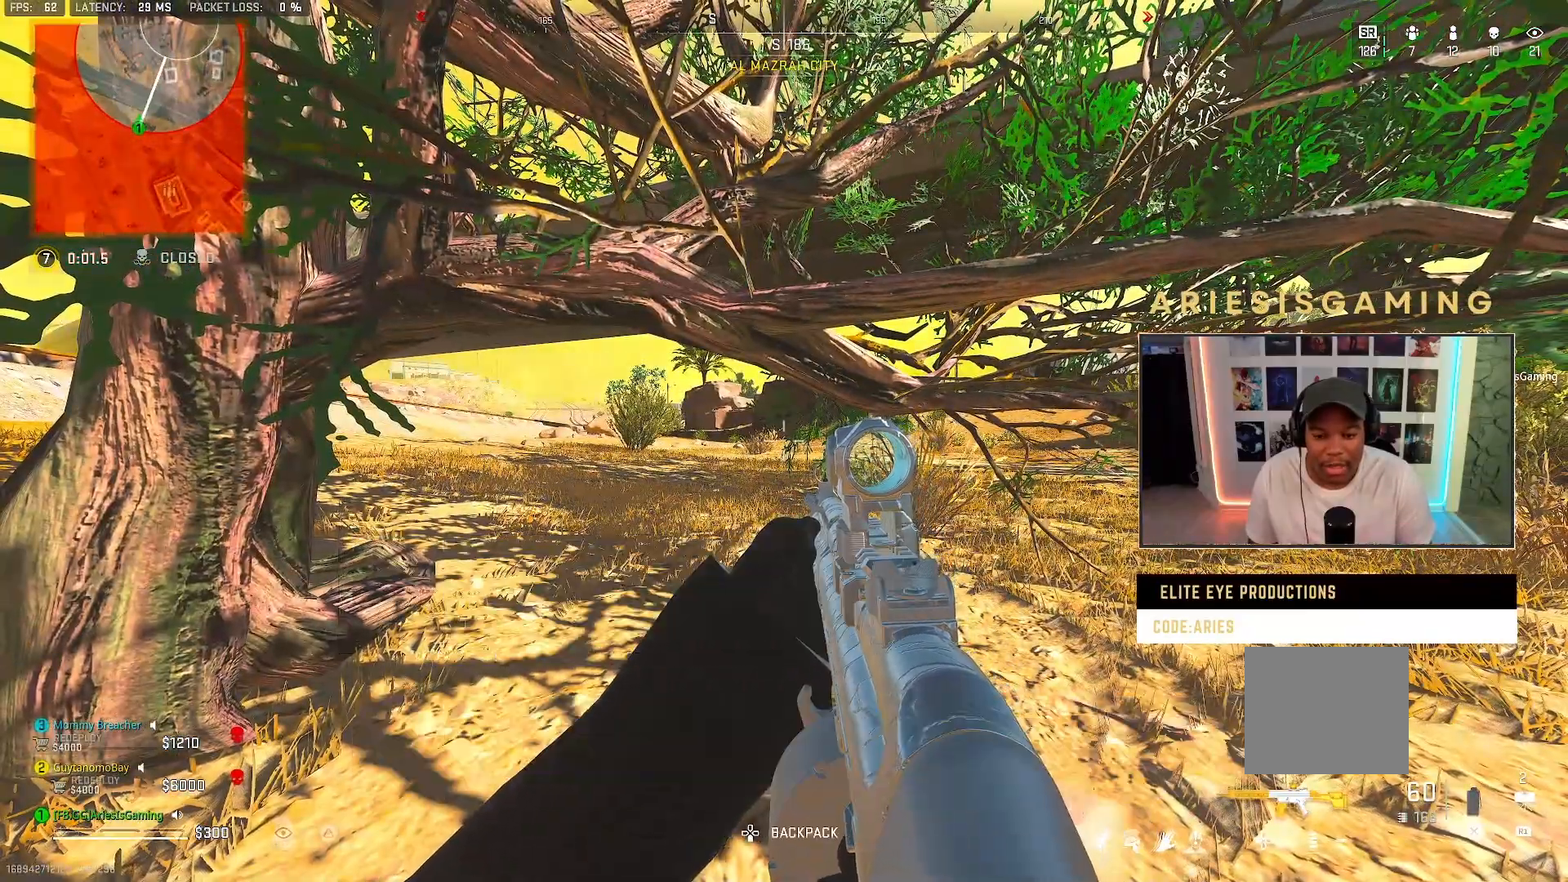
Gameplay with a controller (PlayStation layout); each line is a JSON object with the inputs held at the frame after it. "events" lists button and stick changes between this image and that frame as [ms after this image, input, new state], when the widget could be followed in between.
{"buttons": [], "left_stick": "center", "right_stick": "right", "events": [[333, "right_stick", "right"]]}
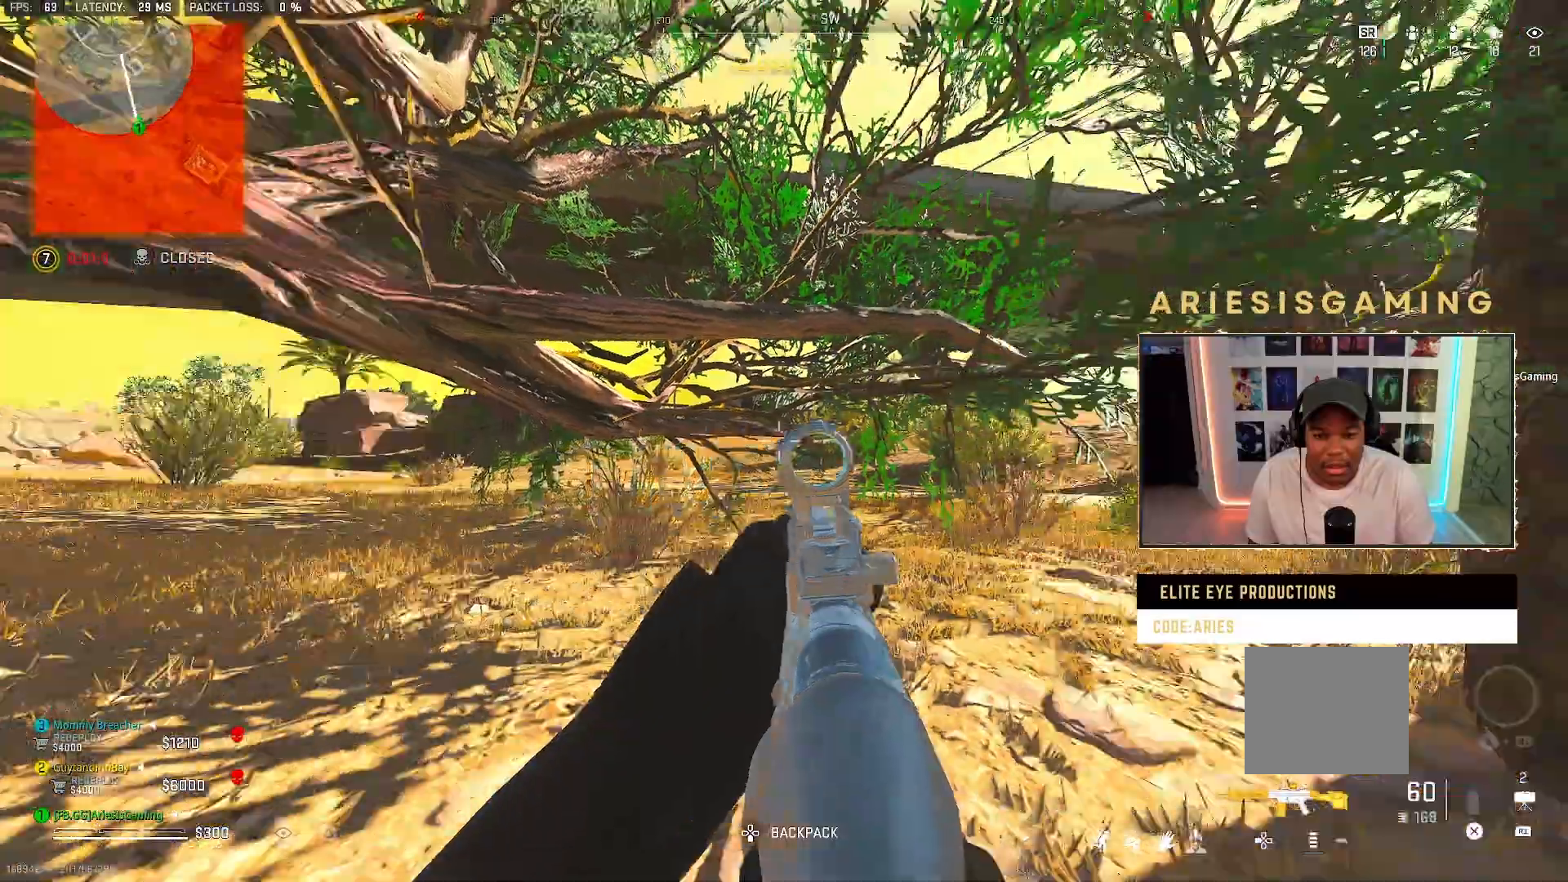
{"buttons": [], "left_stick": "center", "right_stick": "center", "events": [[33, "right_stick", "center"]]}
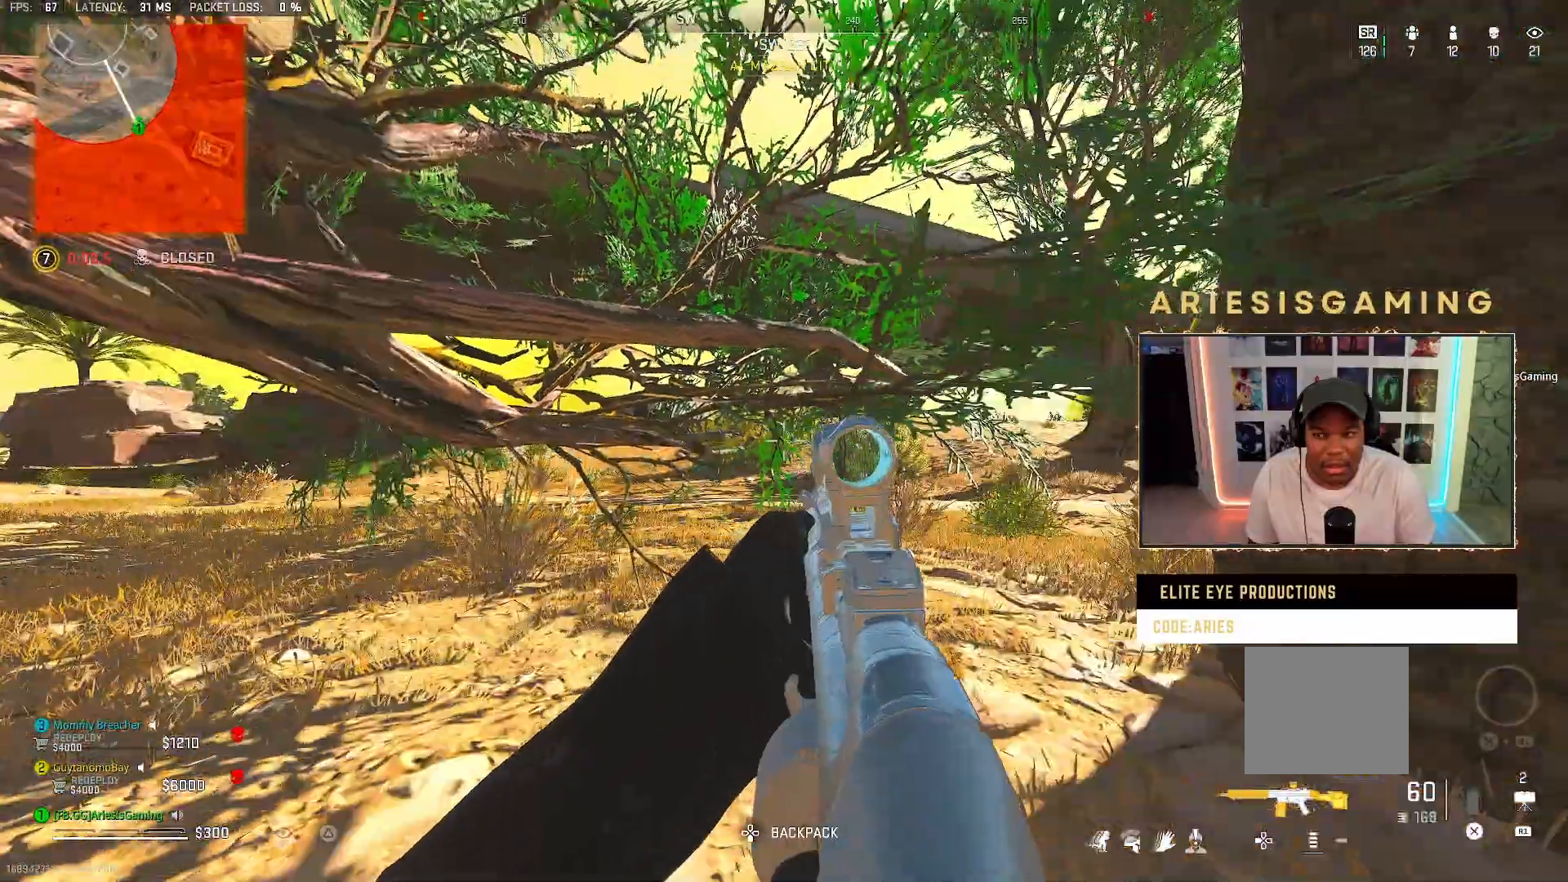
{"buttons": [], "left_stick": "right", "right_stick": "center", "events": [[400, "left_stick", "right"]]}
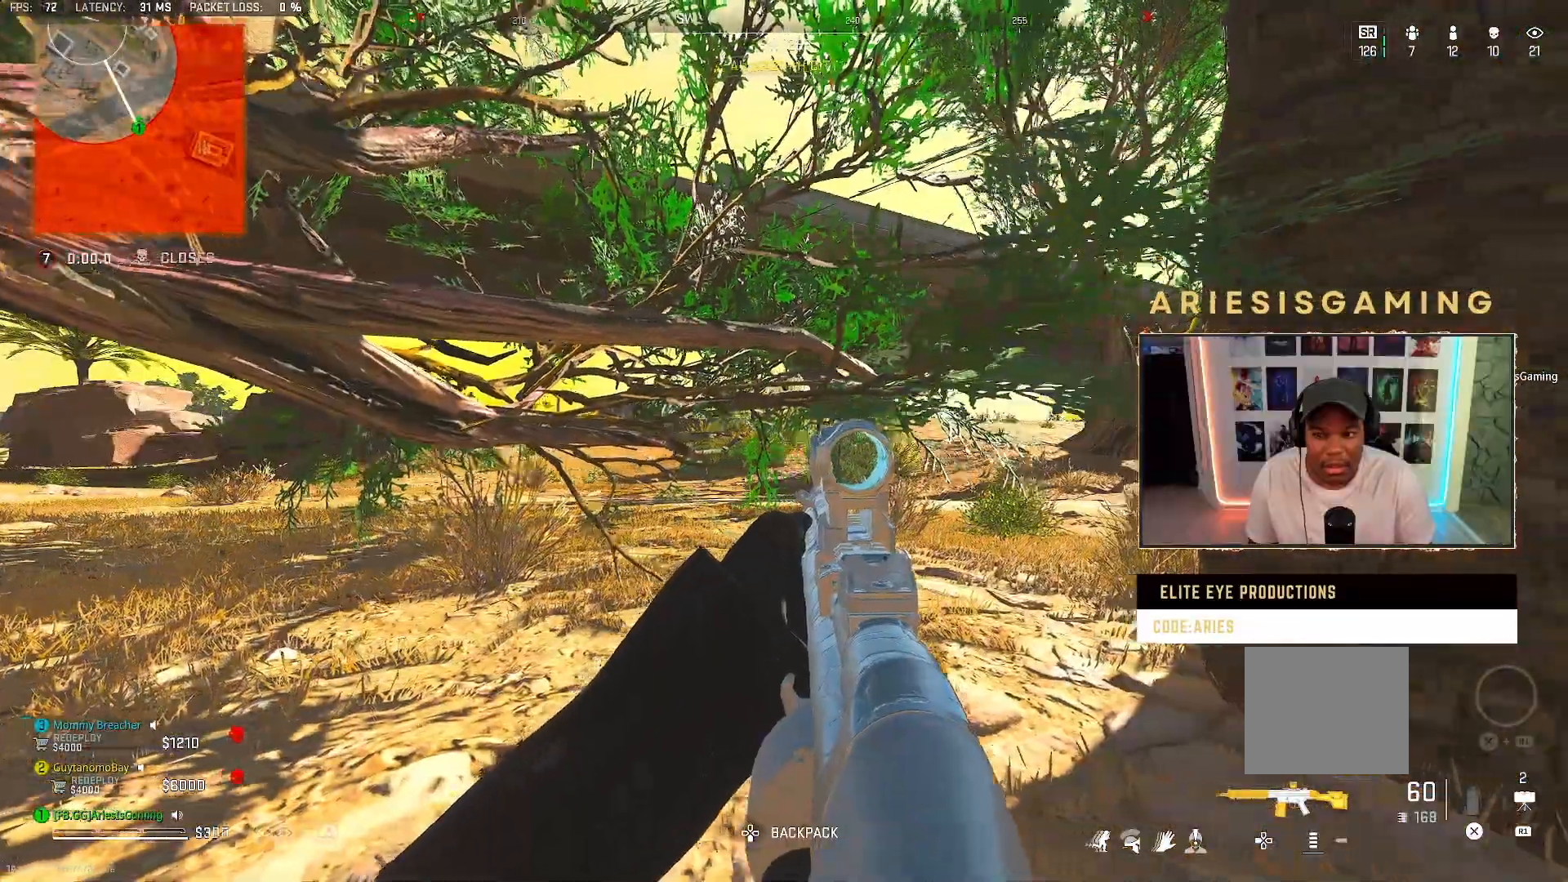
{"buttons": ["L3"], "left_stick": "up-right", "right_stick": "right", "events": [[33, "right_stick", "right"], [133, "right_stick", "center"], [167, "TRIANGLE", "down"], [267, "TRIANGLE", "up"], [367, "right_stick", "right"], [467, "L3", "down"], [467, "left_stick", "up-right"]]}
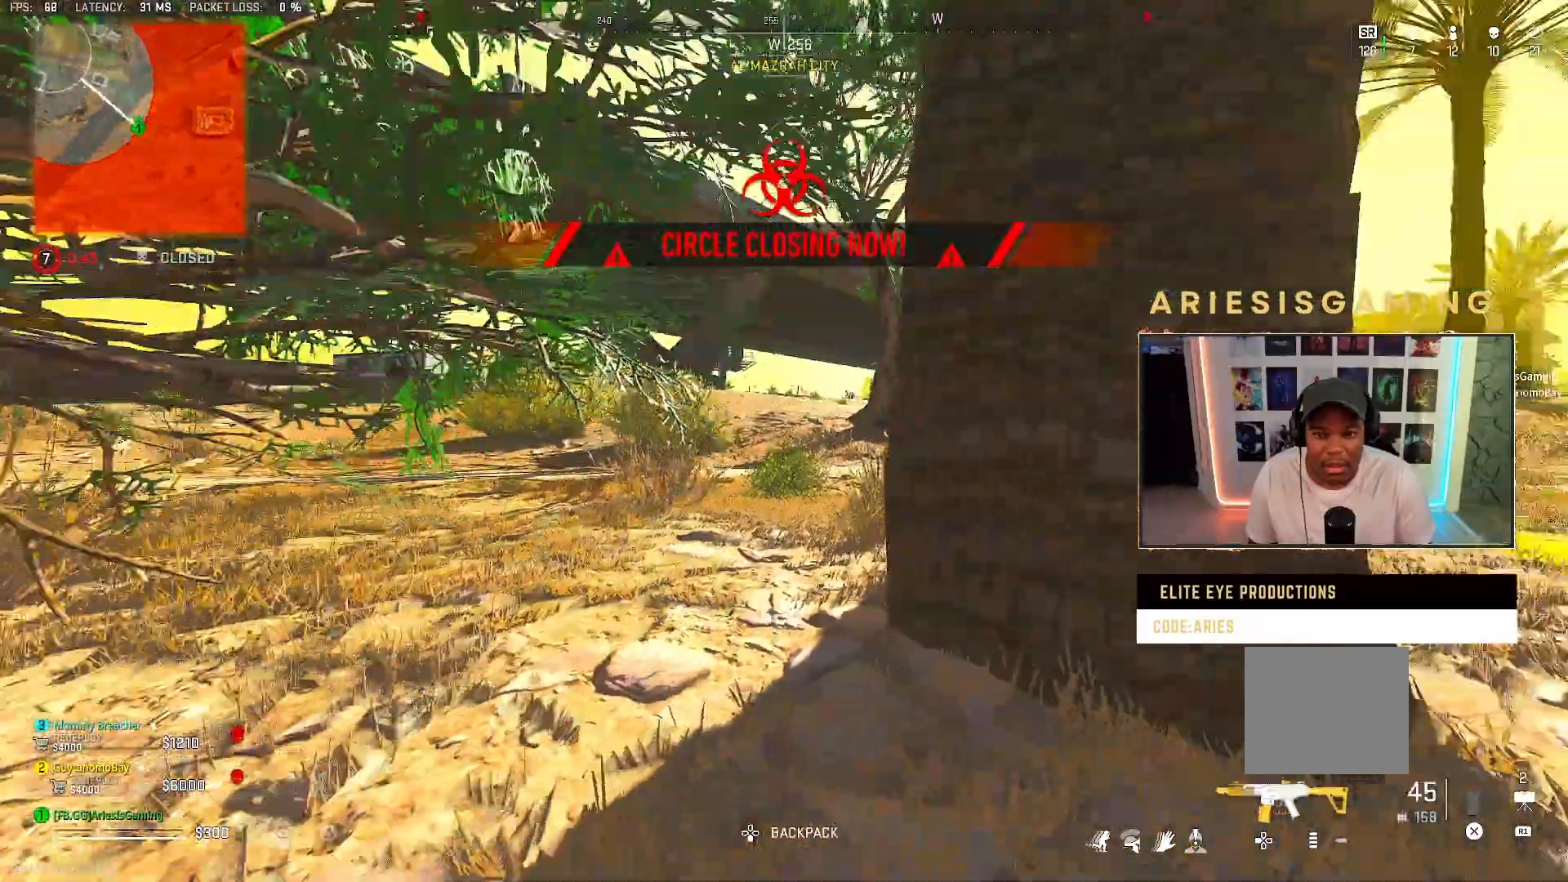
{"buttons": [], "left_stick": "up-left", "right_stick": "up-left", "events": [[300, "right_stick", "up-left"], [333, "L3", "up"], [433, "left_stick", "up-left"]]}
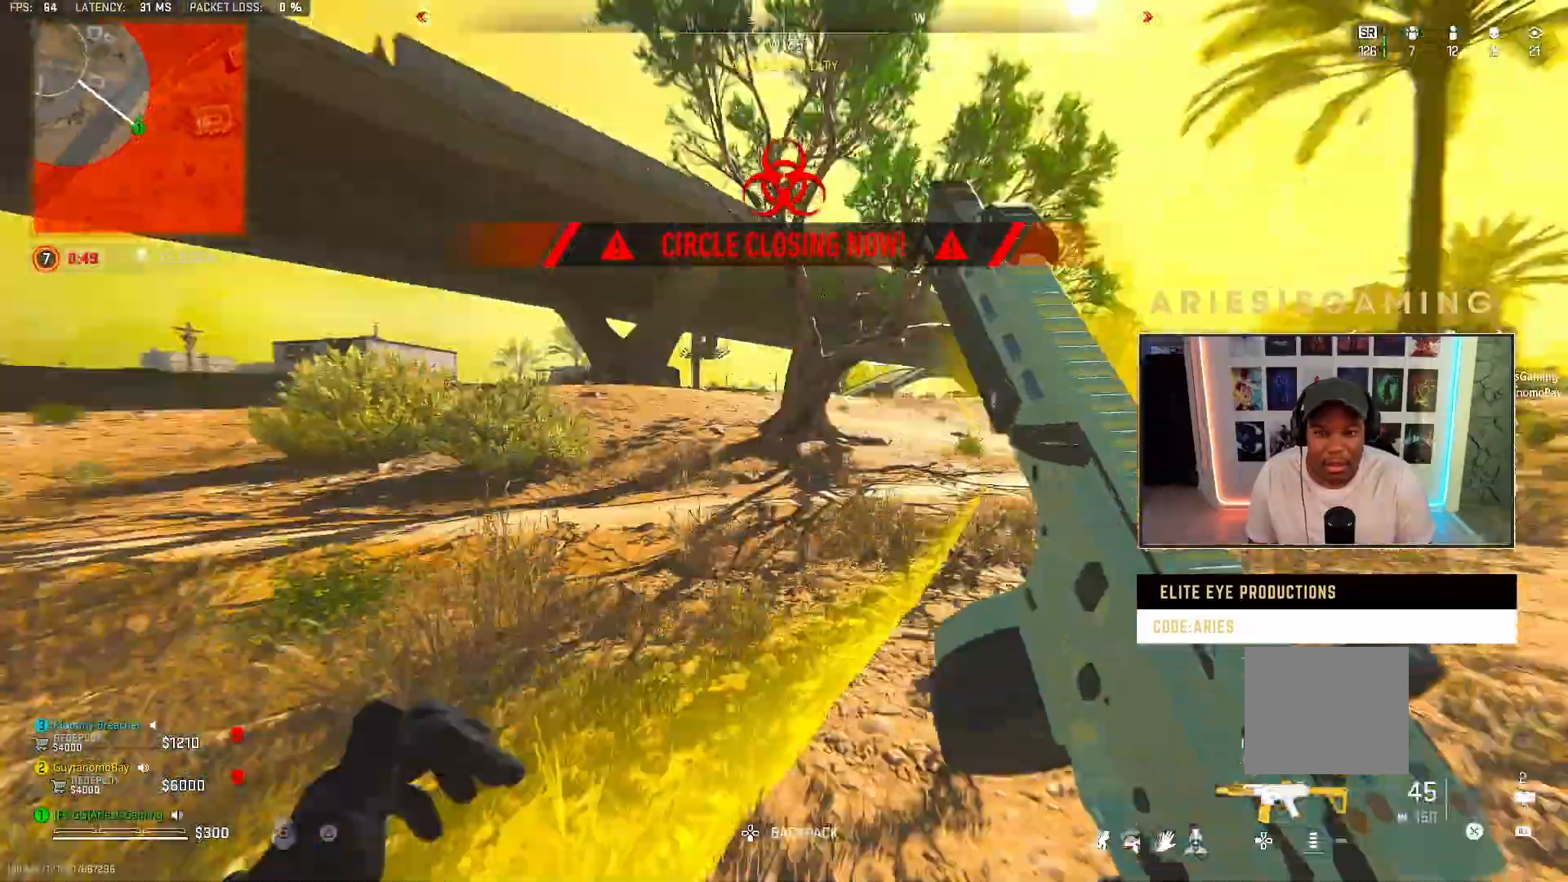
{"buttons": [], "left_stick": "up-left", "right_stick": "left", "events": [[100, "right_stick", "left"]]}
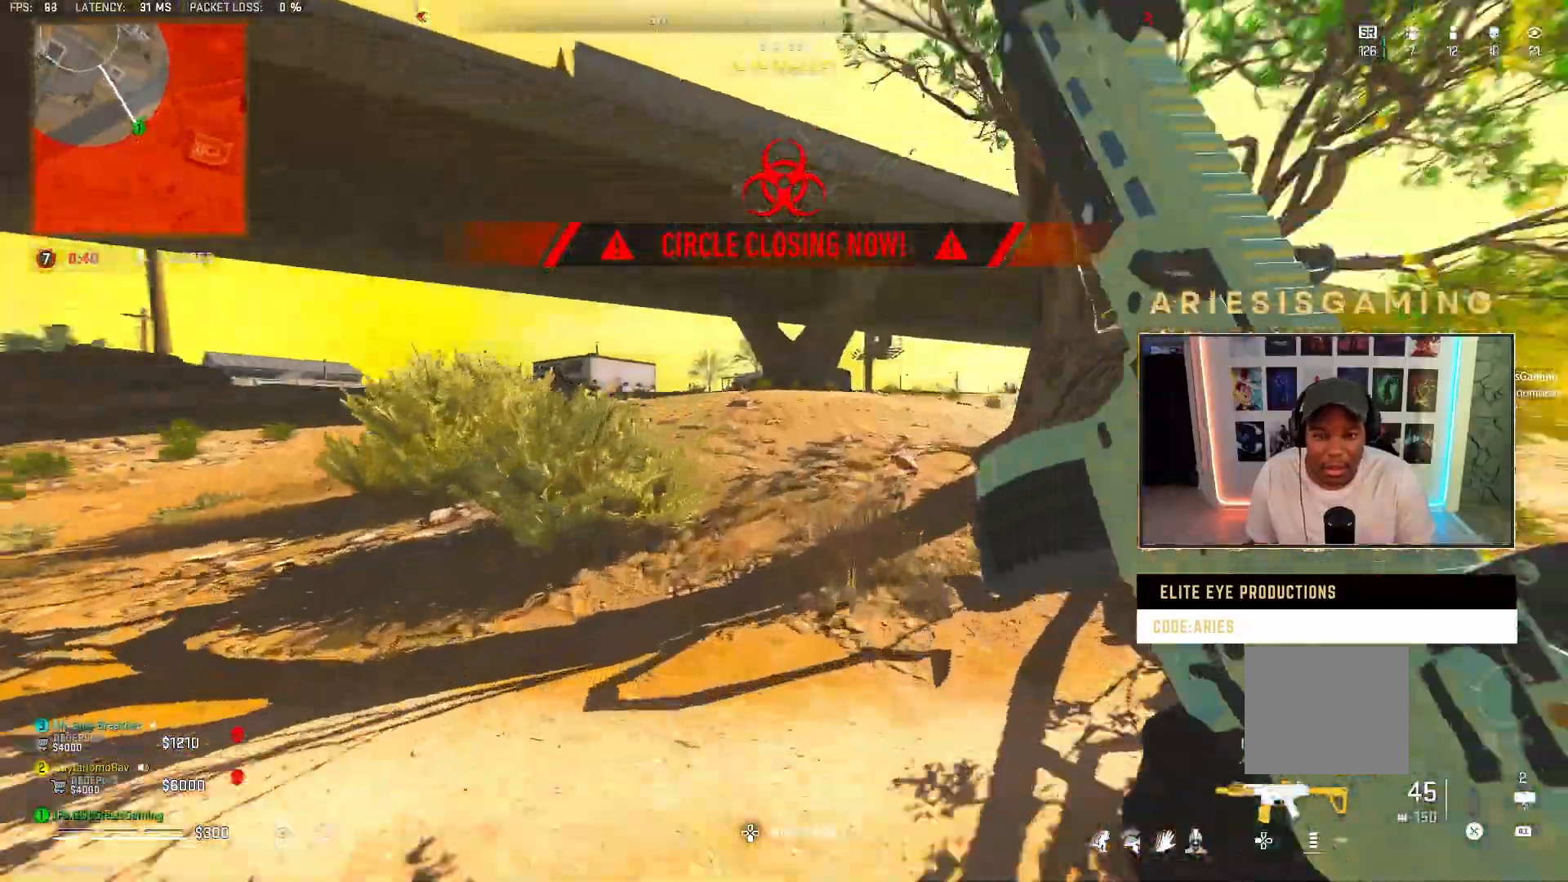
{"buttons": [], "left_stick": "up", "right_stick": "up-left", "events": [[133, "left_stick", "up"], [133, "right_stick", "up-left"]]}
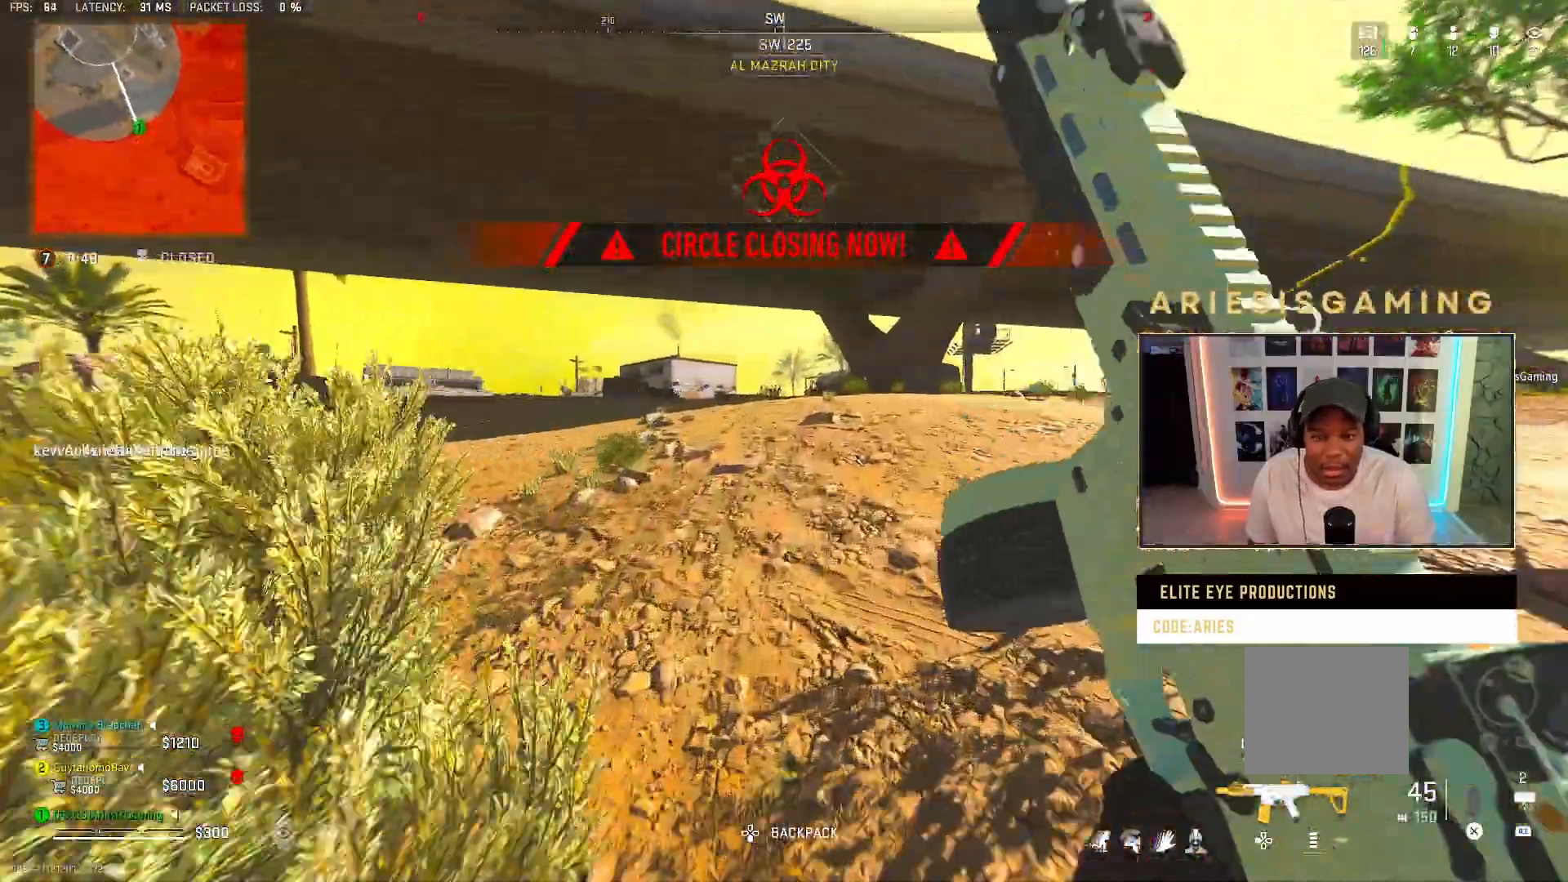
{"buttons": [], "left_stick": "up", "right_stick": "right", "events": [[467, "right_stick", "right"]]}
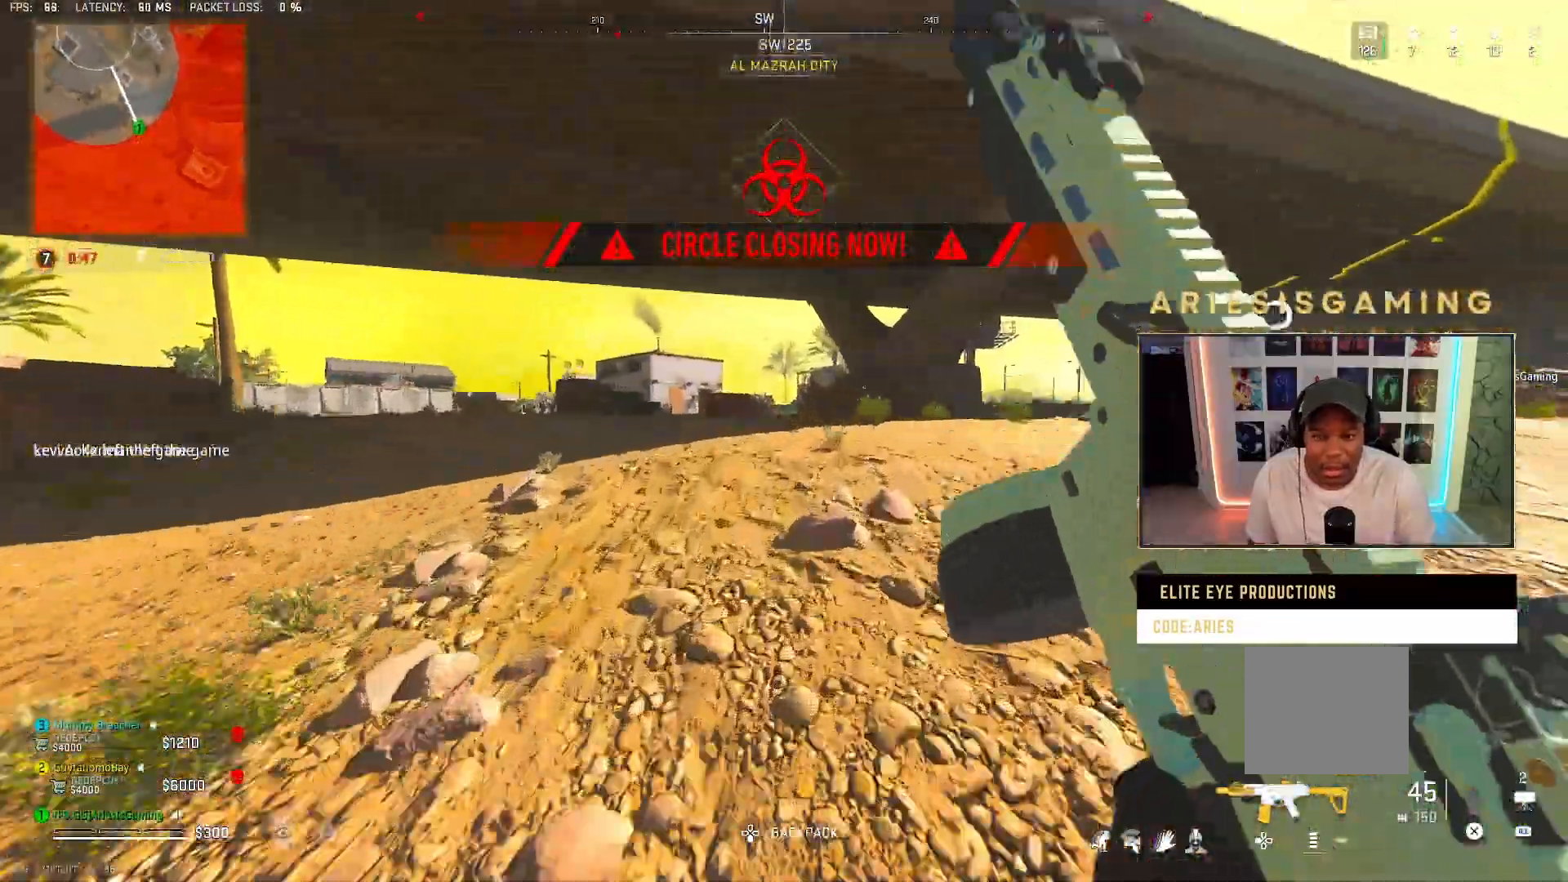
{"buttons": [], "left_stick": "up", "right_stick": "right", "events": []}
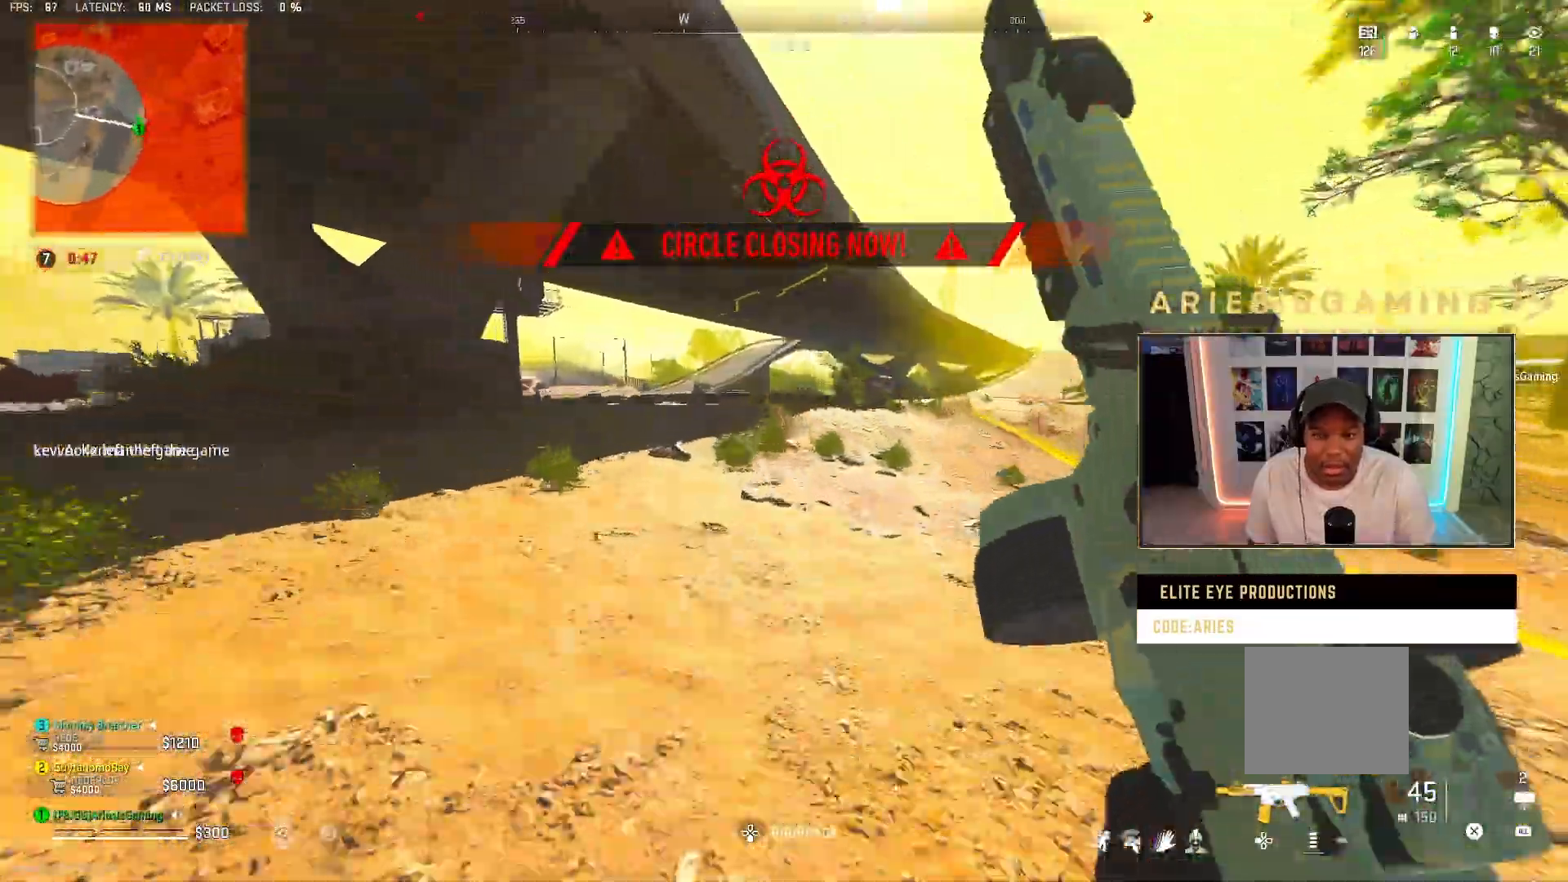
{"buttons": [], "left_stick": "up", "right_stick": "right", "events": []}
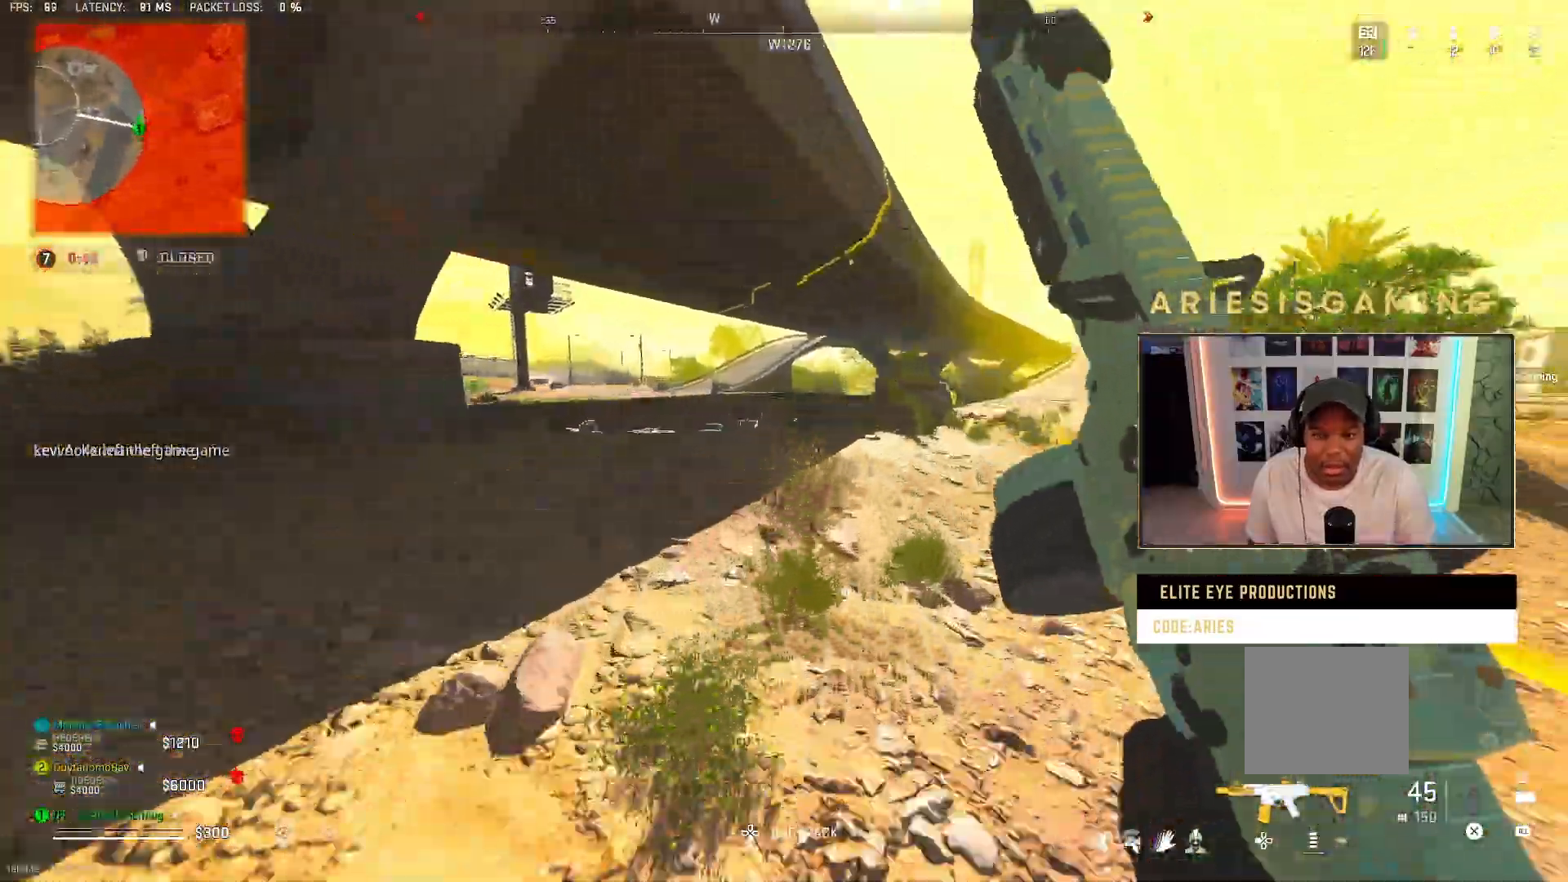
{"buttons": [], "left_stick": "up", "right_stick": "right", "events": []}
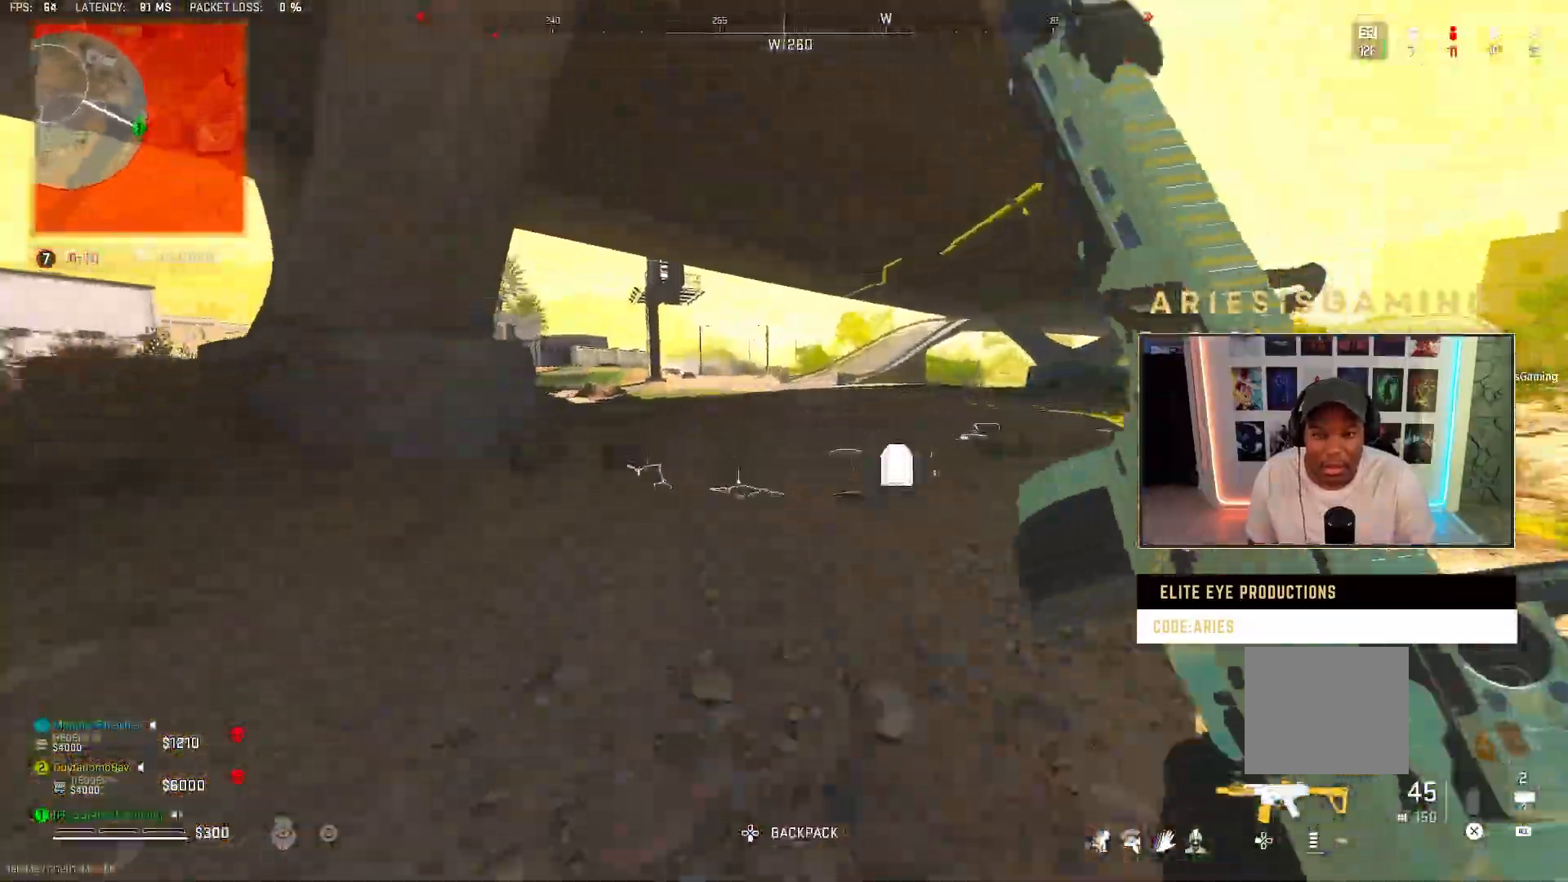
{"buttons": [], "left_stick": "up", "right_stick": "right", "events": [[167, "right_stick", "center"], [400, "right_stick", "right"]]}
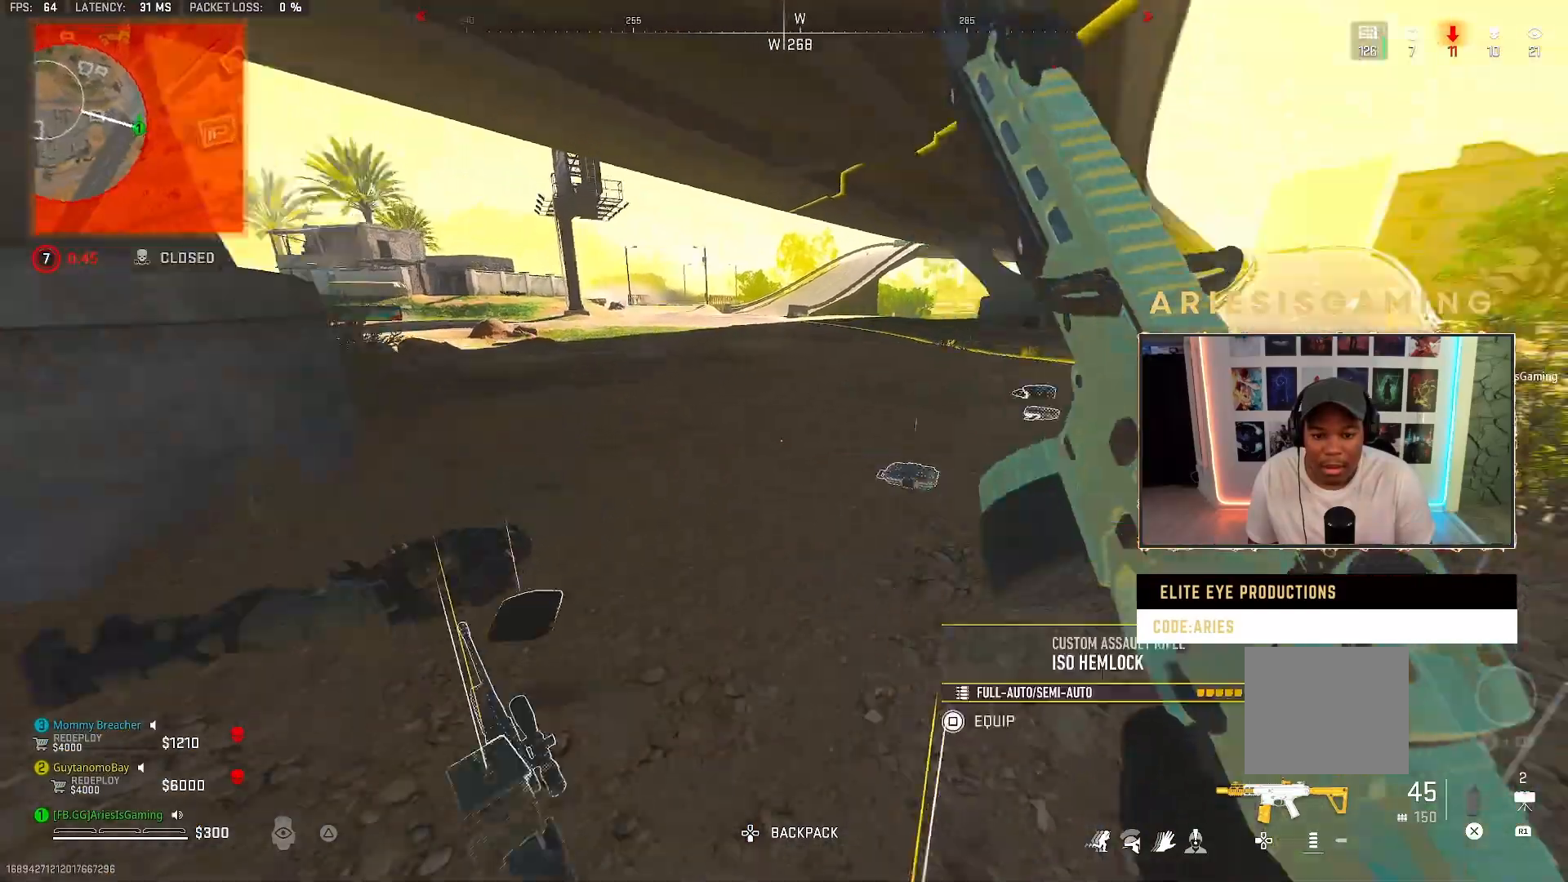
{"buttons": [], "left_stick": "up-left", "right_stick": "left", "events": [[200, "left_stick", "up-right"], [200, "right_stick", "center"], [267, "right_stick", "left"], [300, "left_stick", "up"], [433, "left_stick", "up-left"]]}
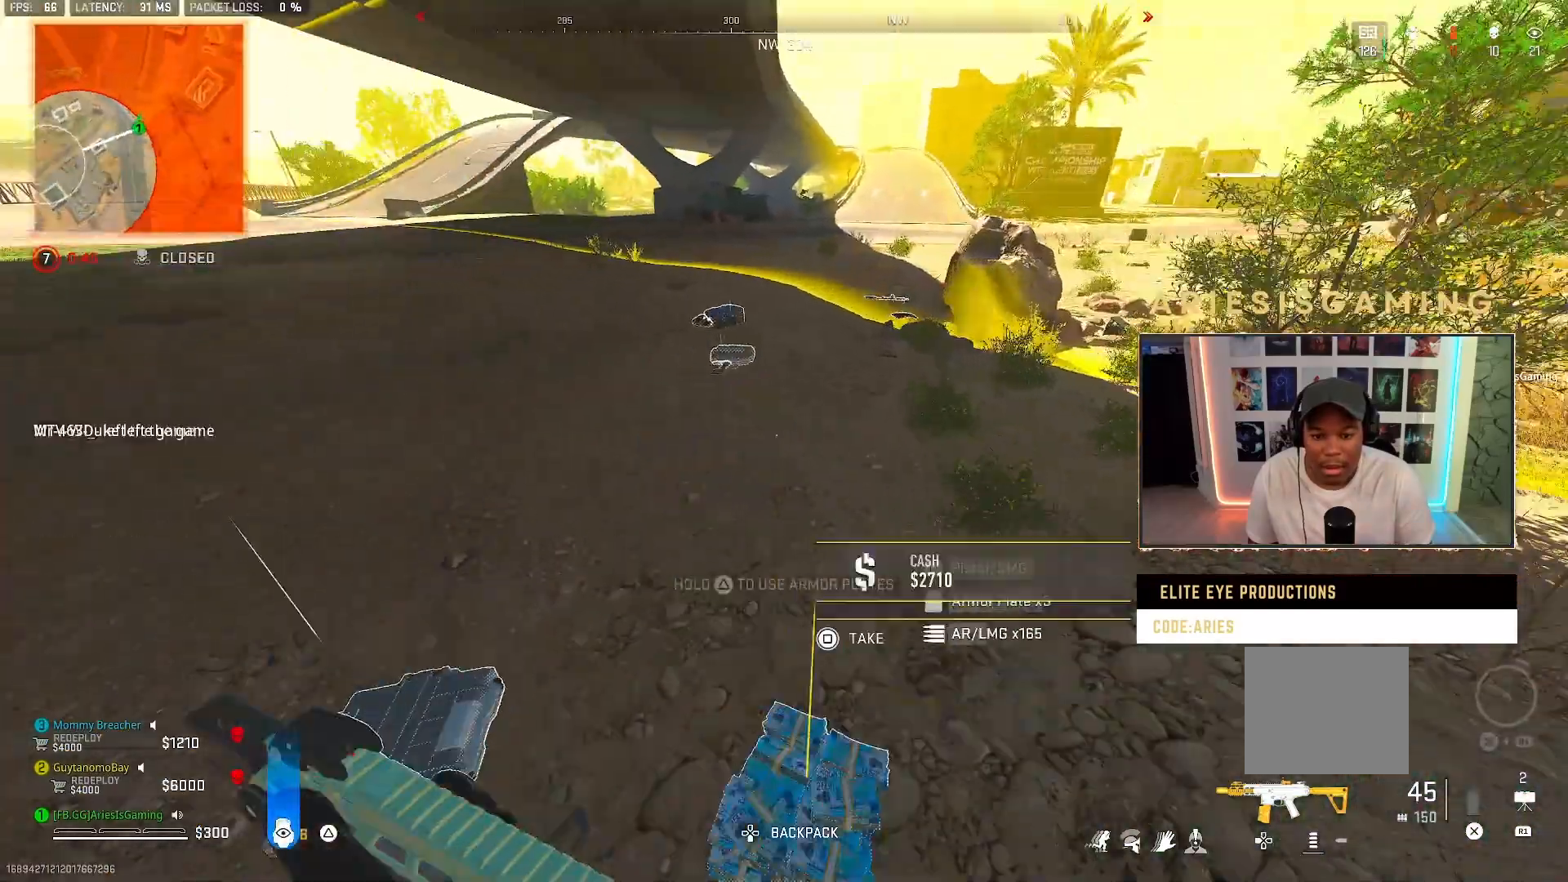
{"buttons": ["TRIANGLE"], "left_stick": "up-right", "right_stick": "center", "events": [[133, "left_stick", "up"], [133, "right_stick", "center"], [233, "left_stick", "up-right"], [367, "TRIANGLE", "down"]]}
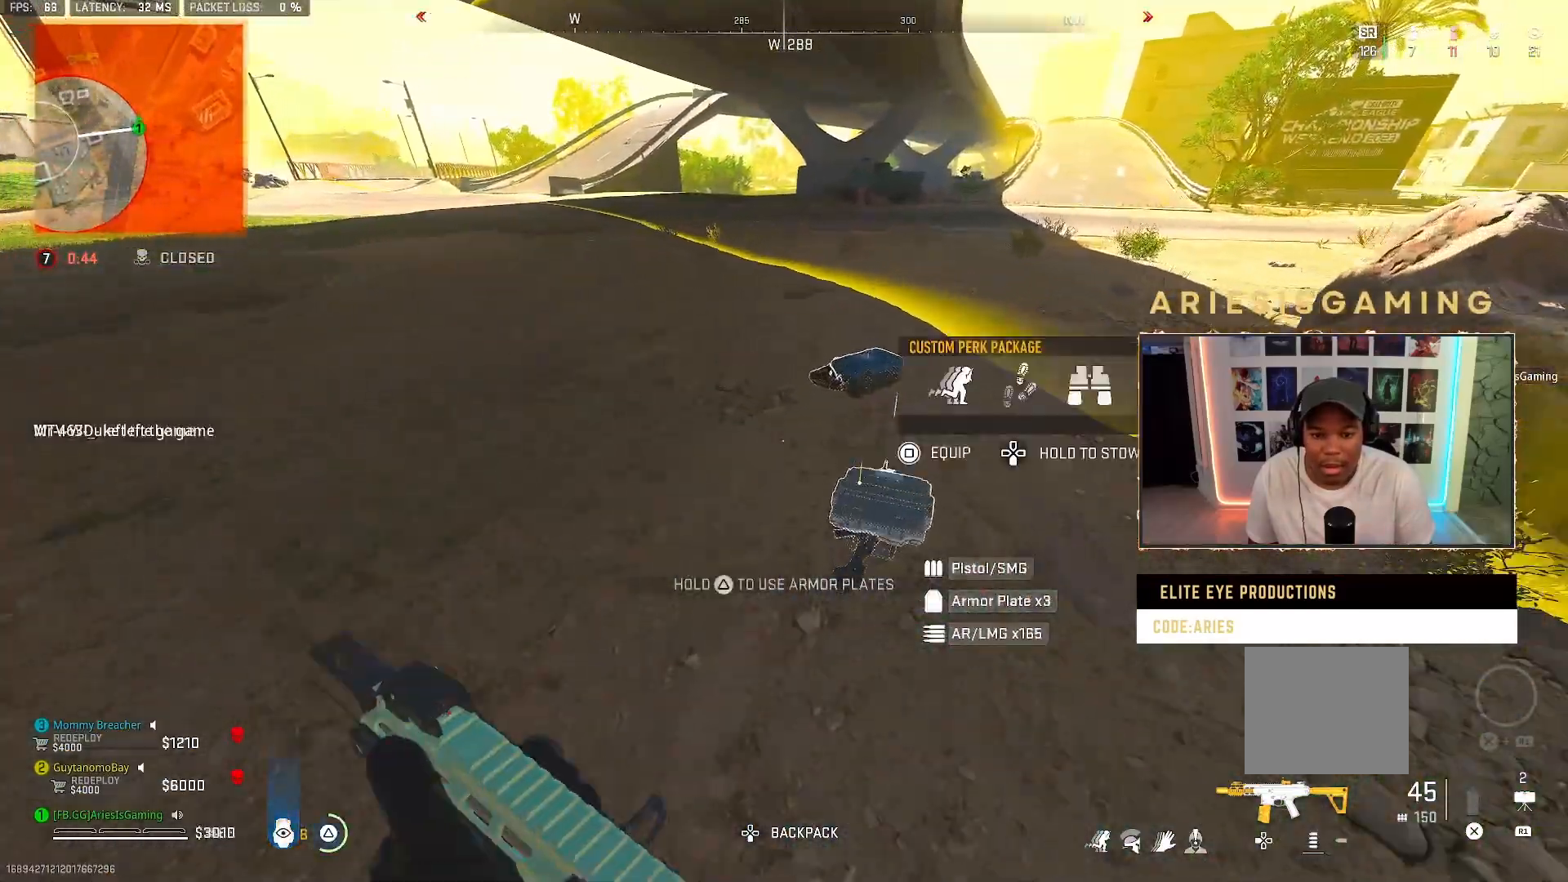
{"buttons": [], "left_stick": "left", "right_stick": "down-right", "events": [[200, "TRIANGLE", "up"], [267, "left_stick", "up-left"], [367, "left_stick", "left"], [400, "right_stick", "down-right"]]}
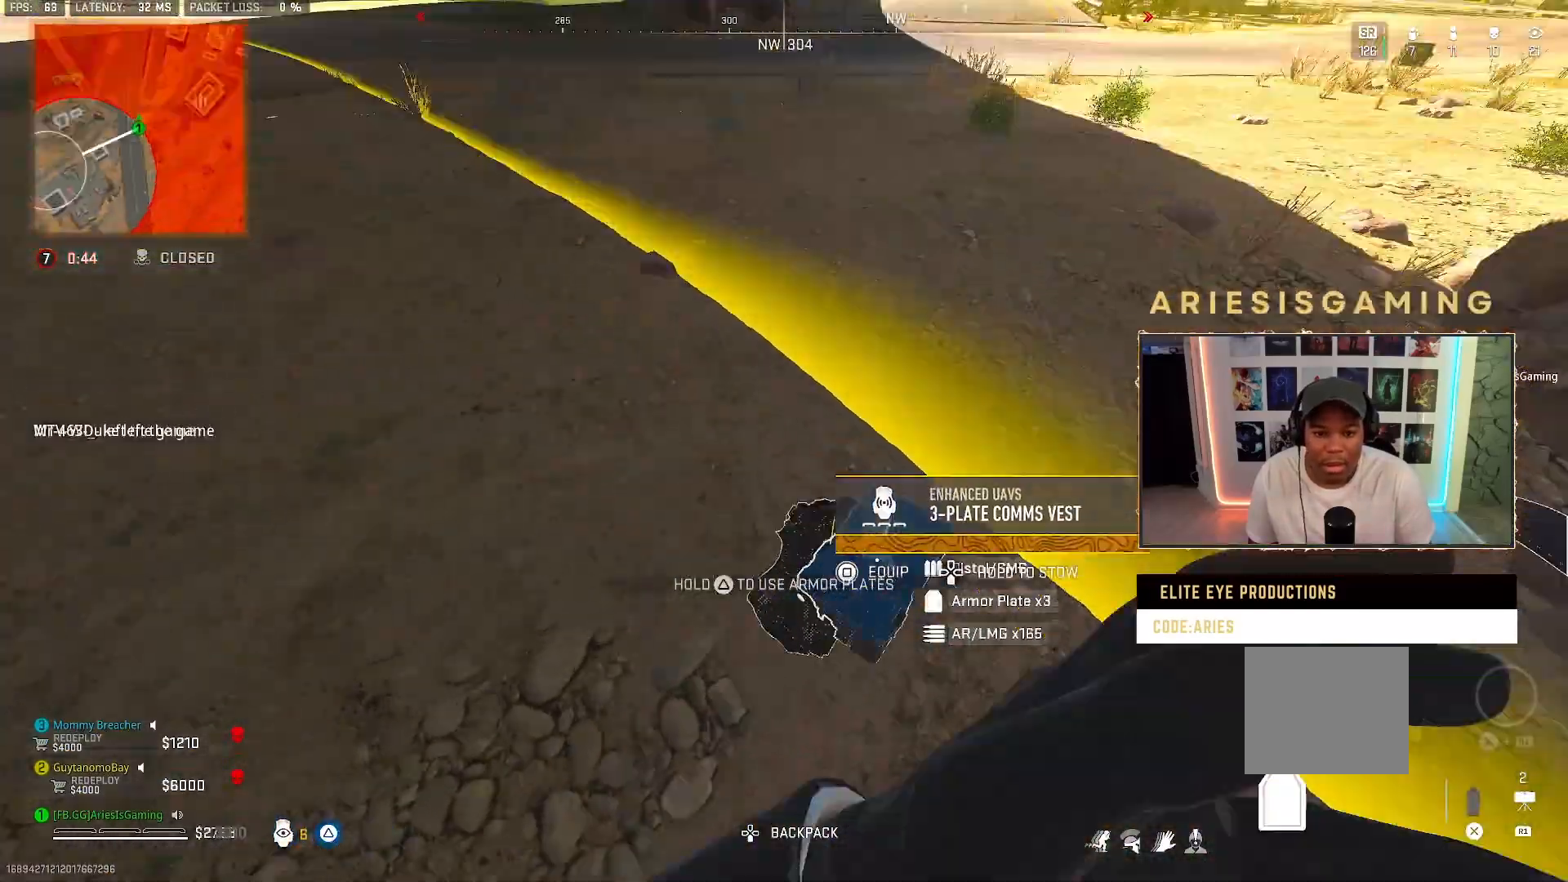
{"buttons": [], "left_stick": "left", "right_stick": "center", "events": [[33, "right_stick", "center"], [67, "left_stick", "down-right"], [200, "SQUARE", "down"], [200, "left_stick", "up"], [233, "SQUARE", "up"], [300, "left_stick", "center"], [433, "left_stick", "left"]]}
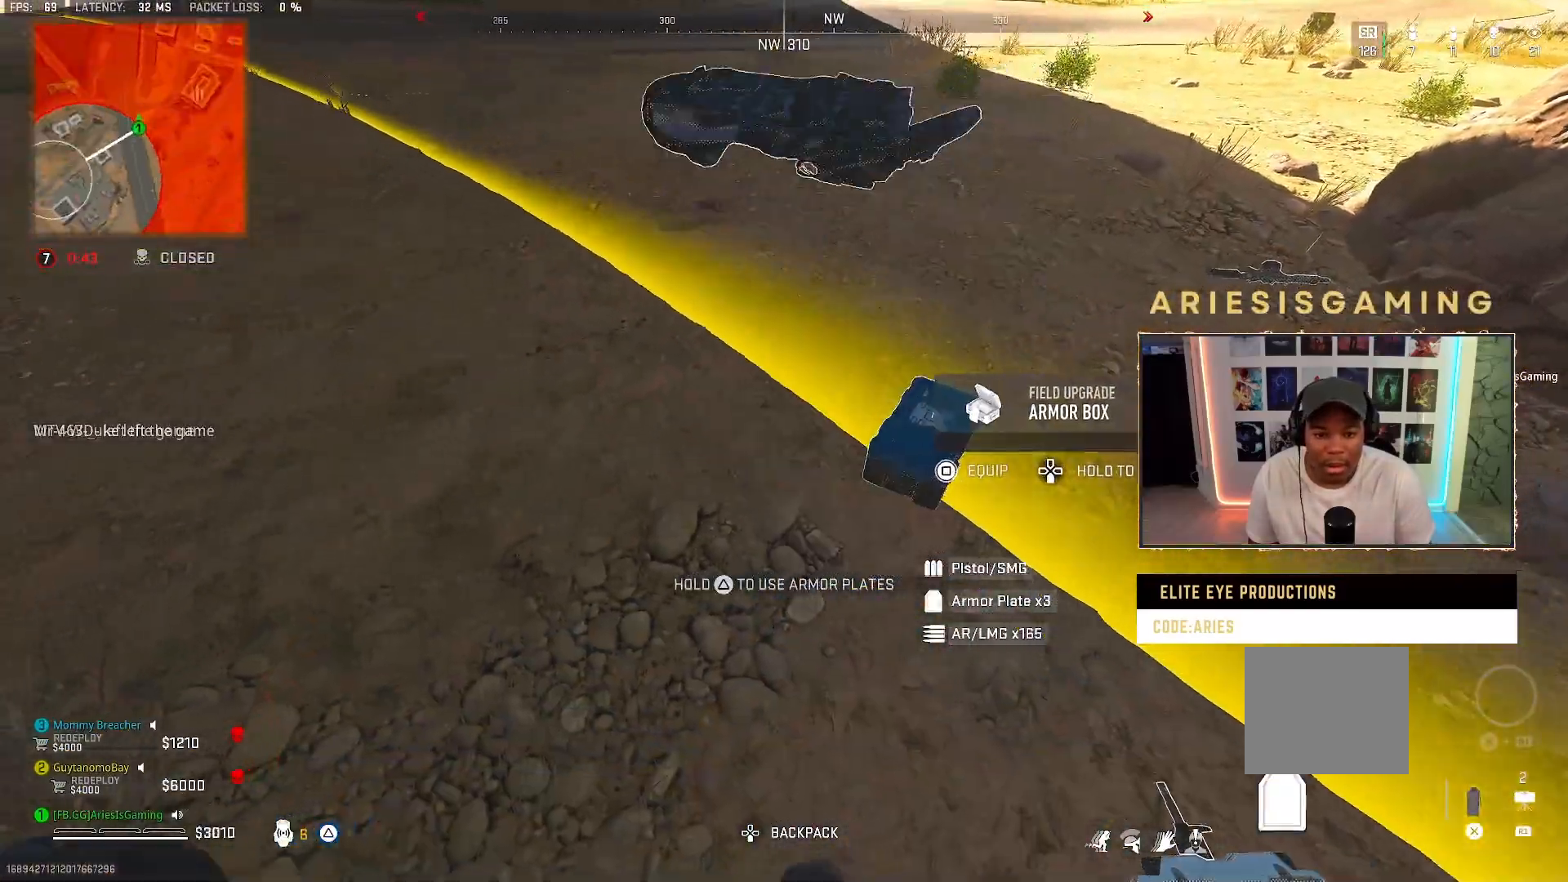
{"buttons": [], "left_stick": "left", "right_stick": "up-left", "events": [[33, "left_stick", "down-left"], [133, "right_stick", "up-left"], [400, "left_stick", "left"]]}
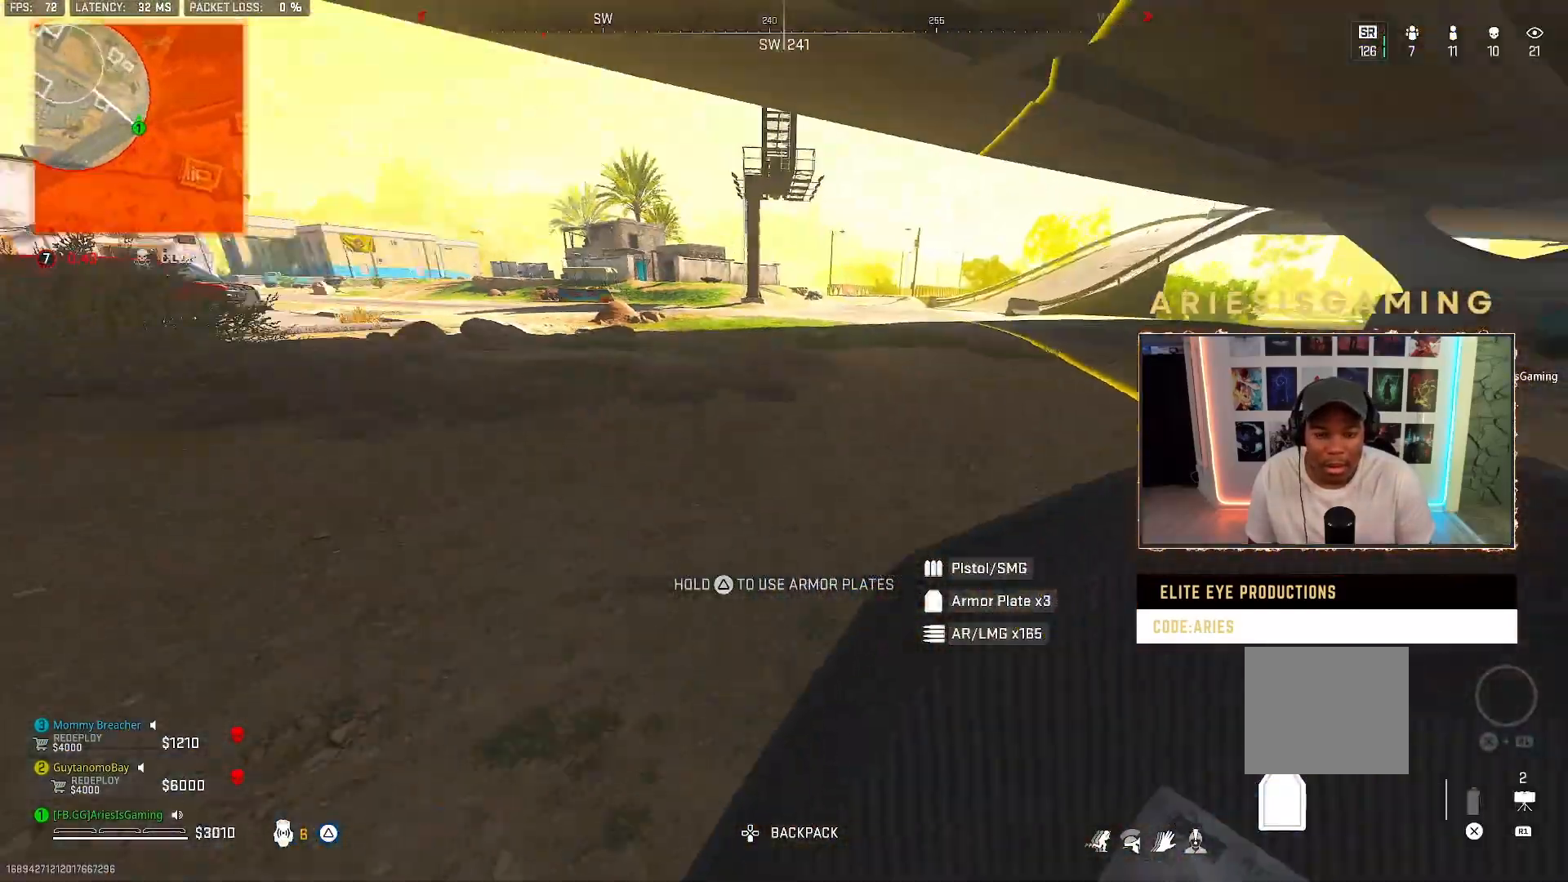
{"buttons": [], "left_stick": "up-left", "right_stick": "center", "events": [[67, "left_stick", "up-left"], [233, "right_stick", "center"]]}
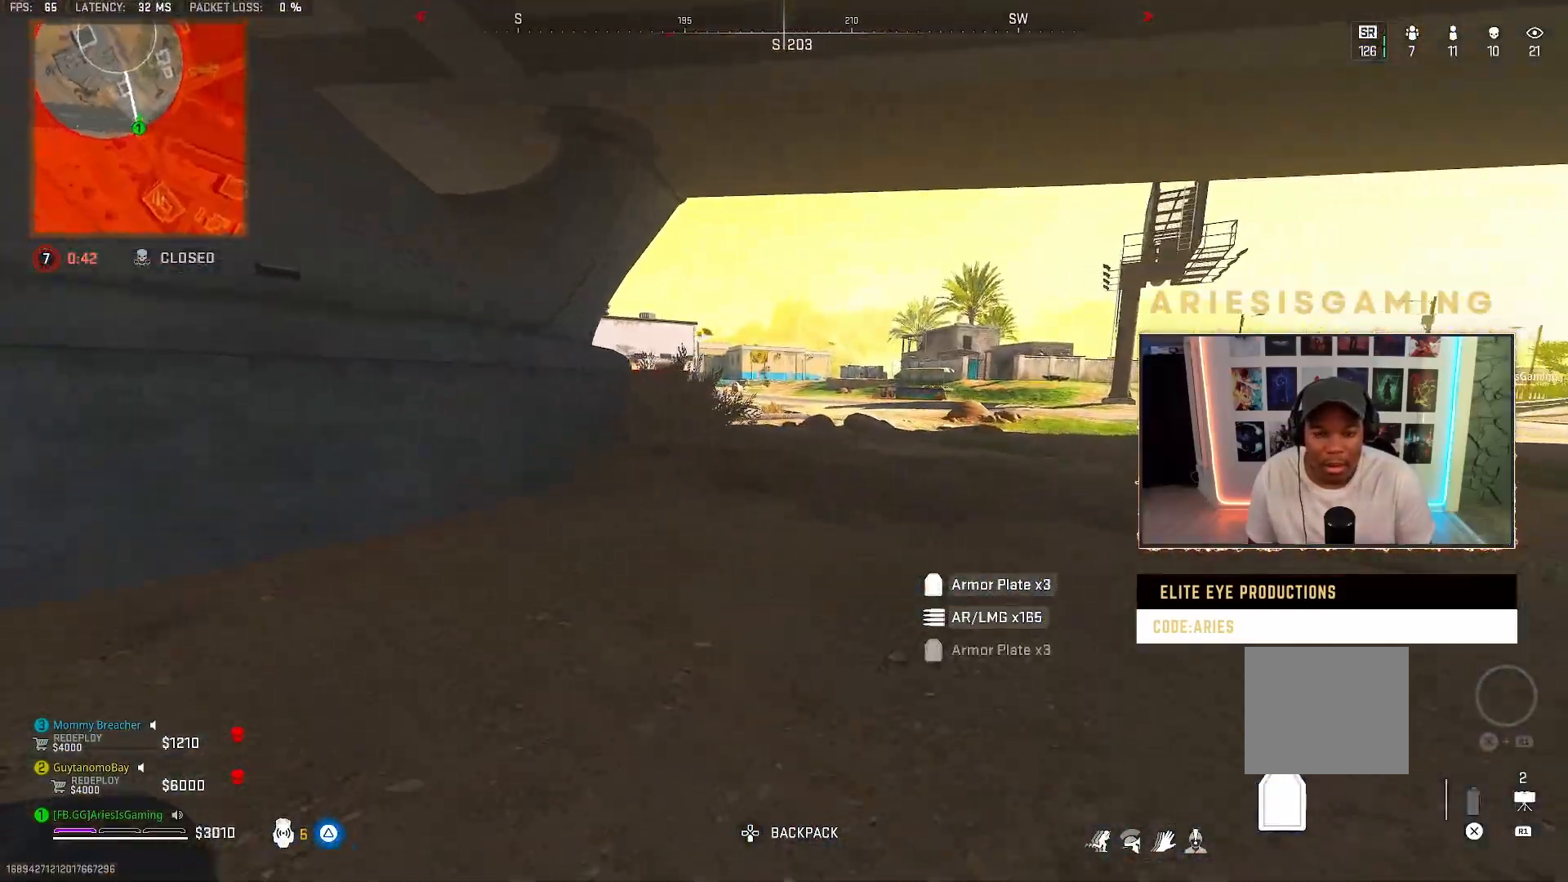
{"buttons": [], "left_stick": "up-left", "right_stick": "center", "events": []}
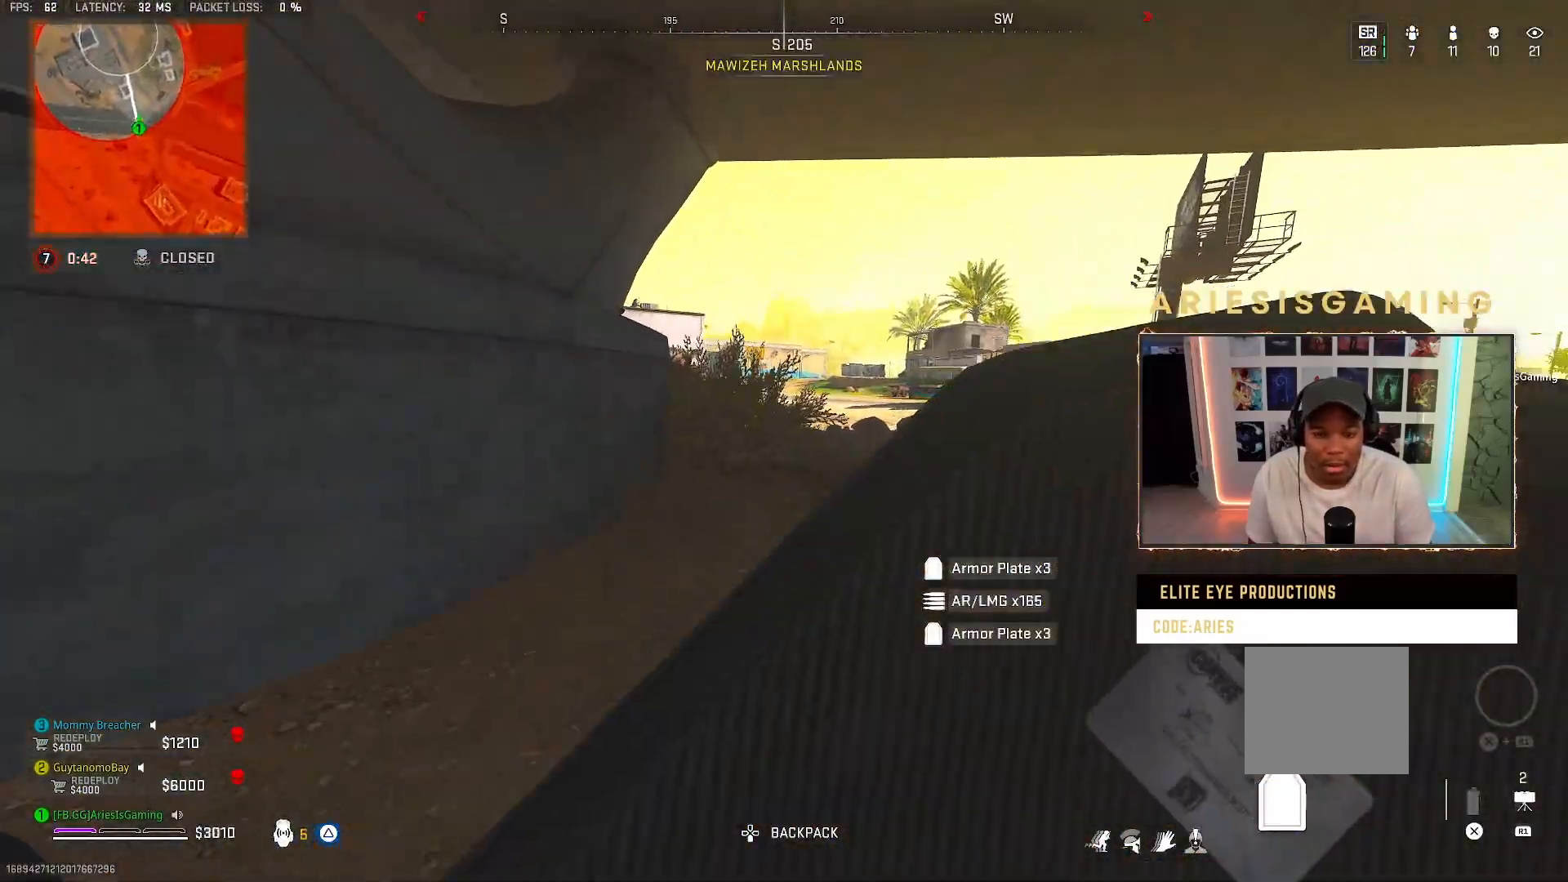
{"buttons": ["R3"], "left_stick": "up-left", "right_stick": "center", "events": [[267, "right_stick", "down-right"], [367, "R3", "down"], [367, "right_stick", "center"]]}
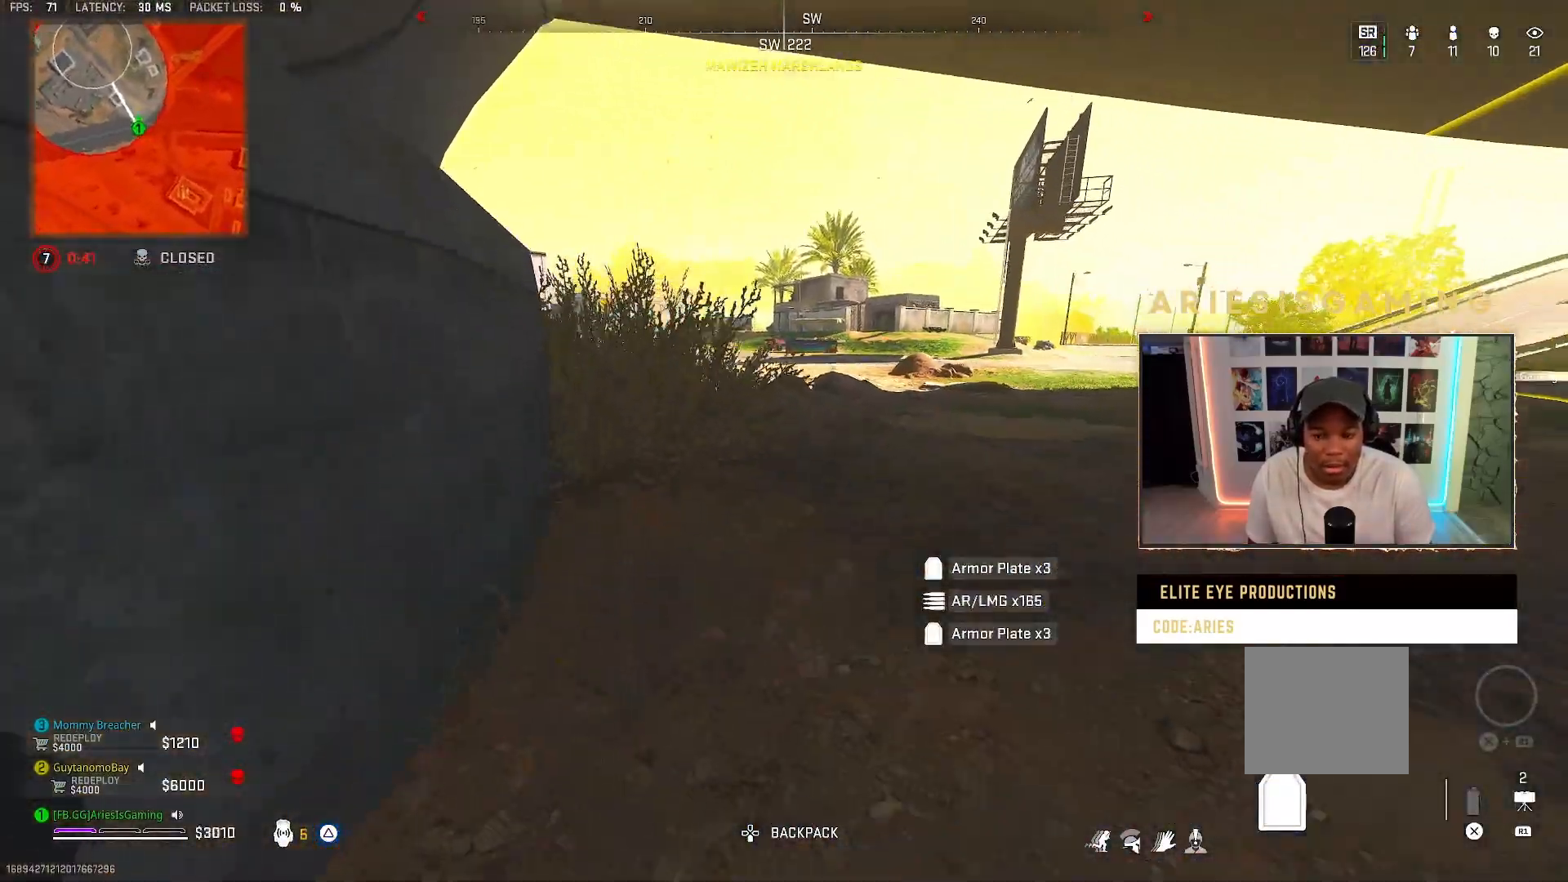
{"buttons": [], "left_stick": "up-left", "right_stick": "center", "events": [[433, "R3", "up"]]}
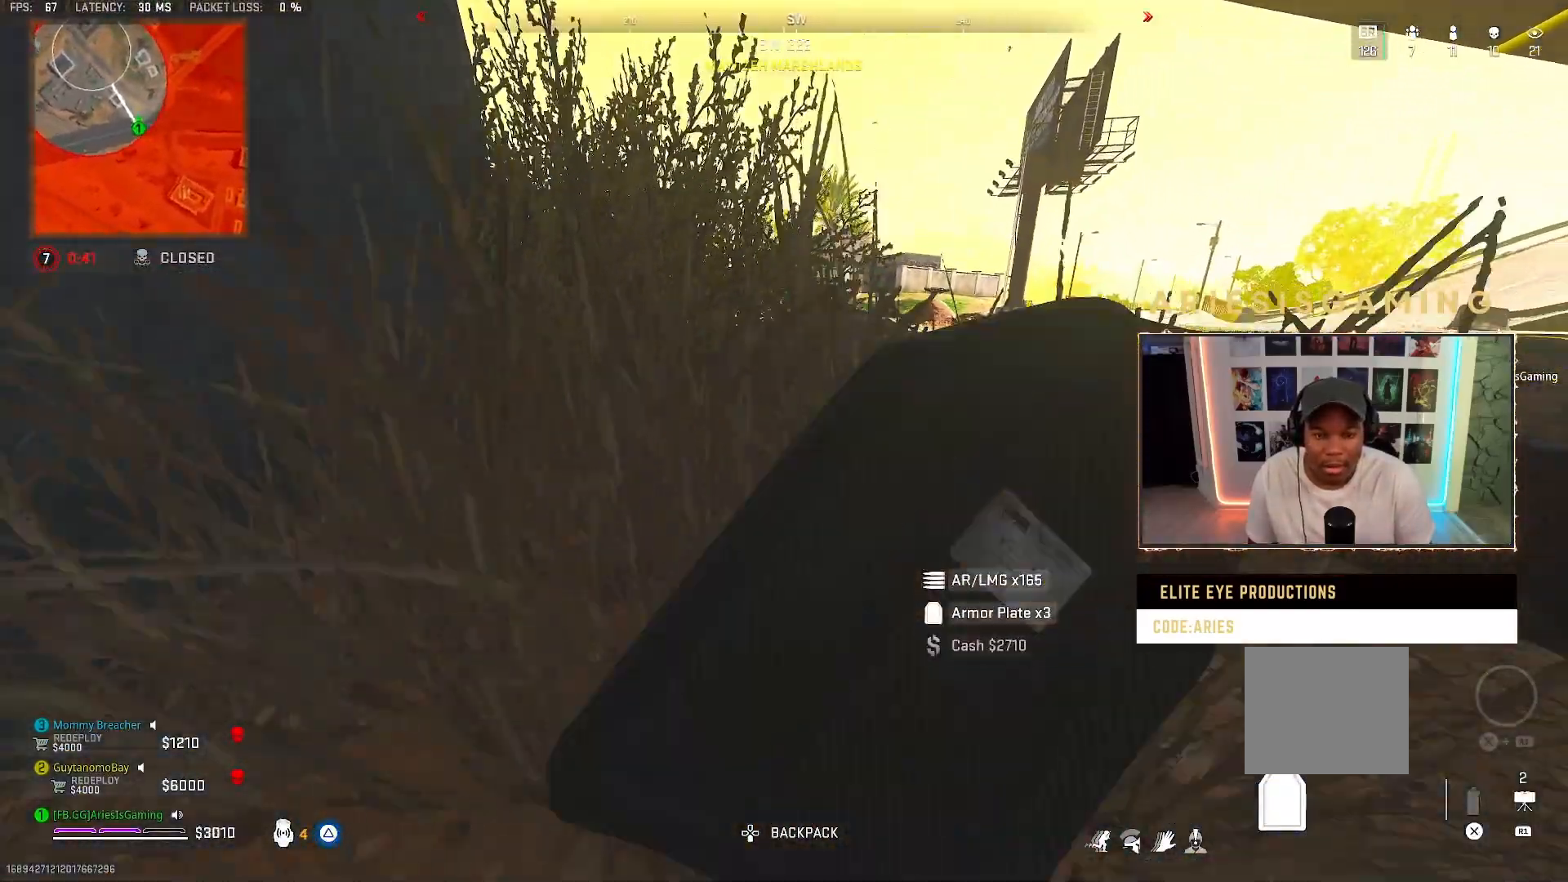
{"buttons": [], "left_stick": "up-left", "right_stick": "center", "events": []}
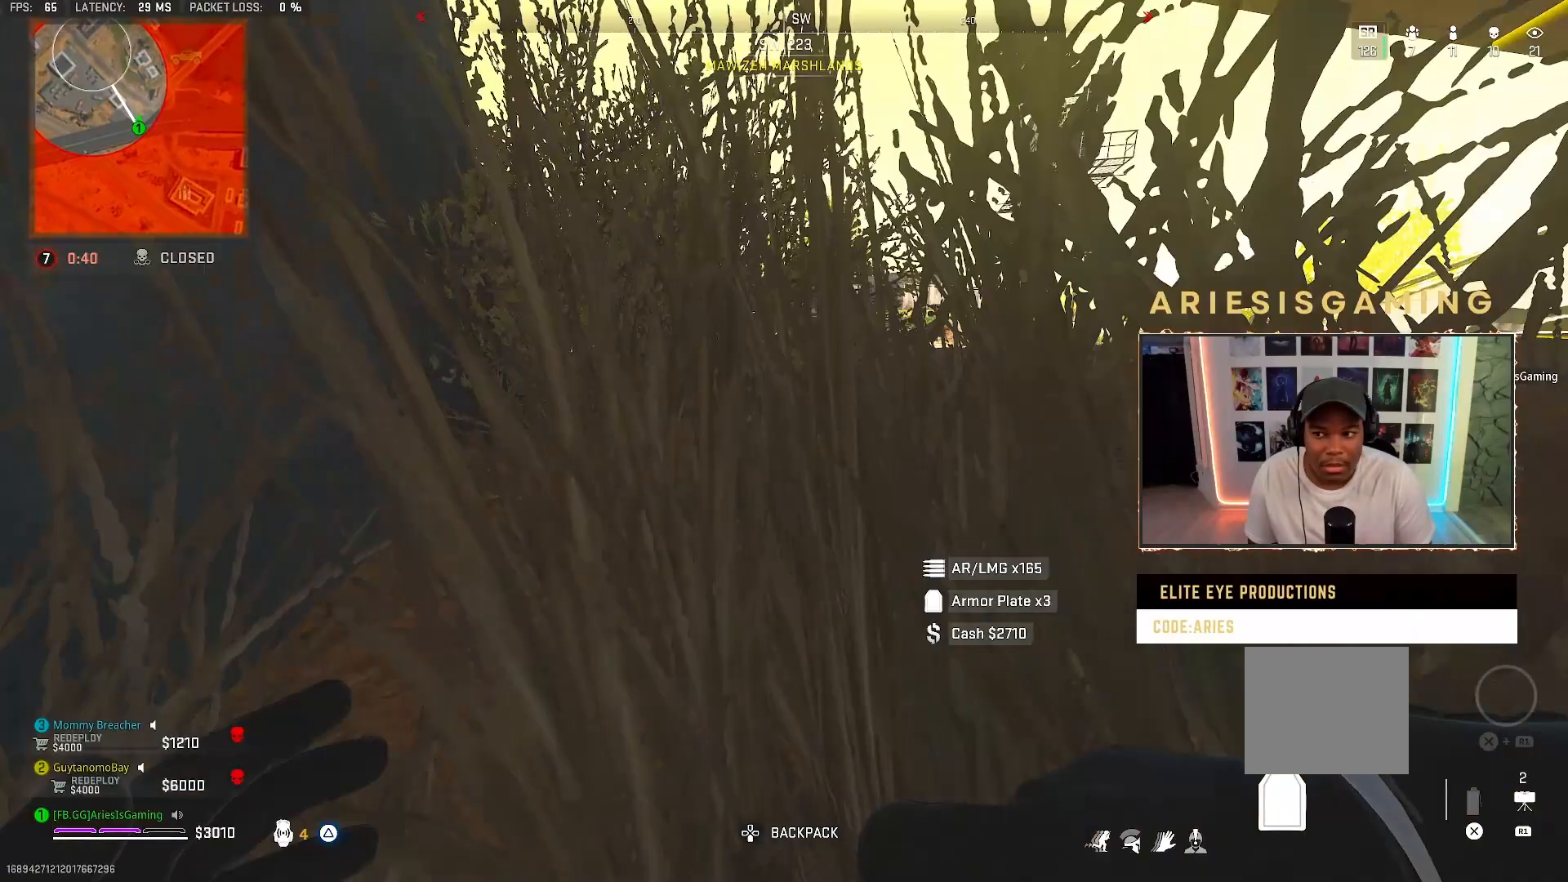
{"buttons": [], "left_stick": "up-left", "right_stick": "center", "events": []}
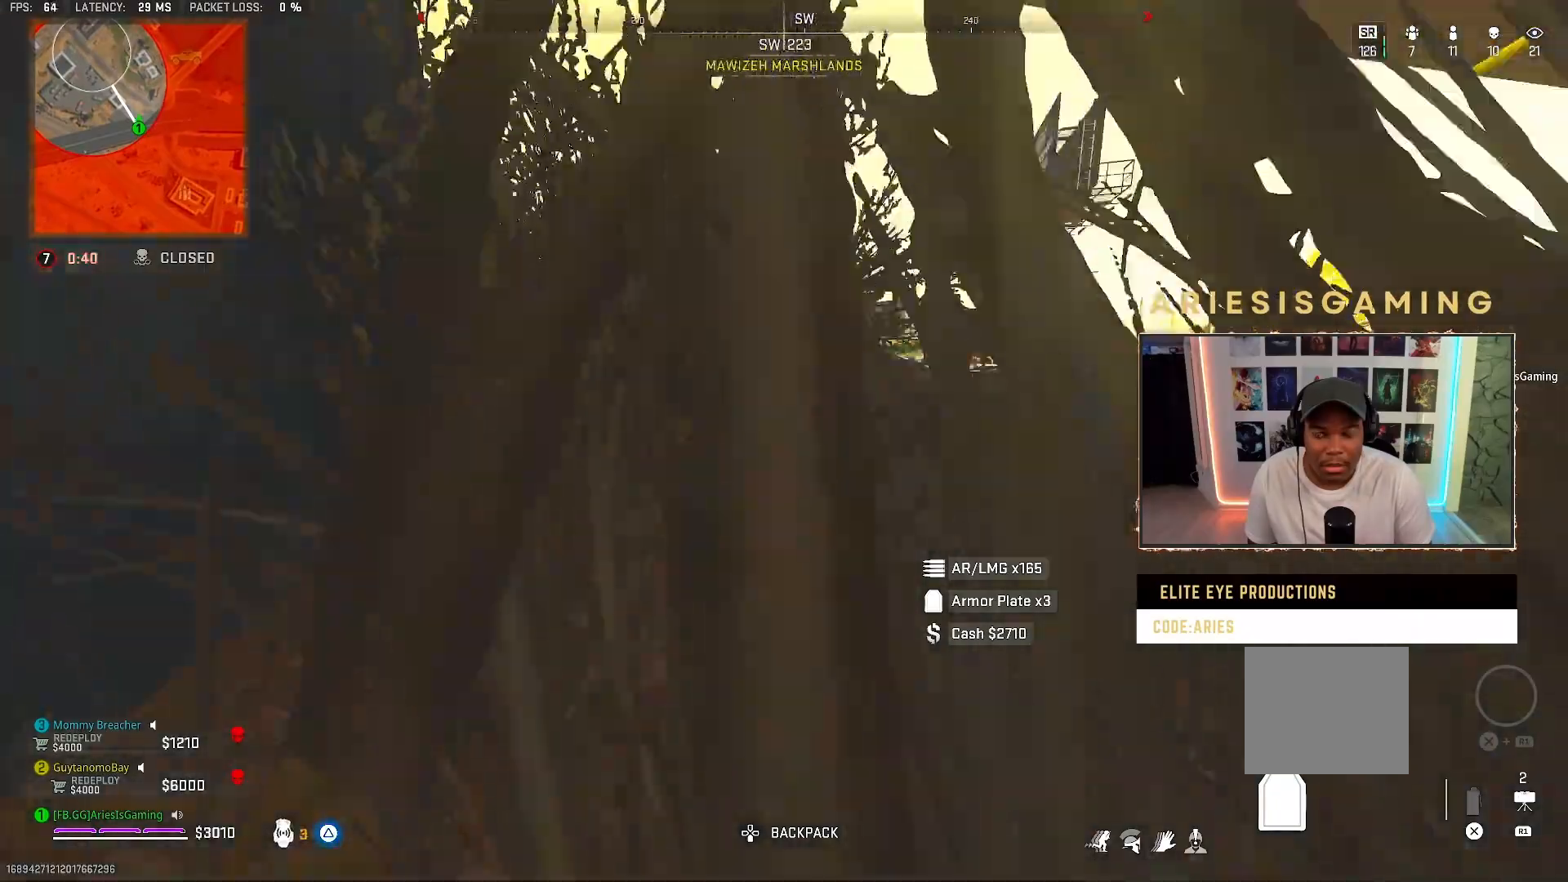
{"buttons": [], "left_stick": "up-left", "right_stick": "center", "events": []}
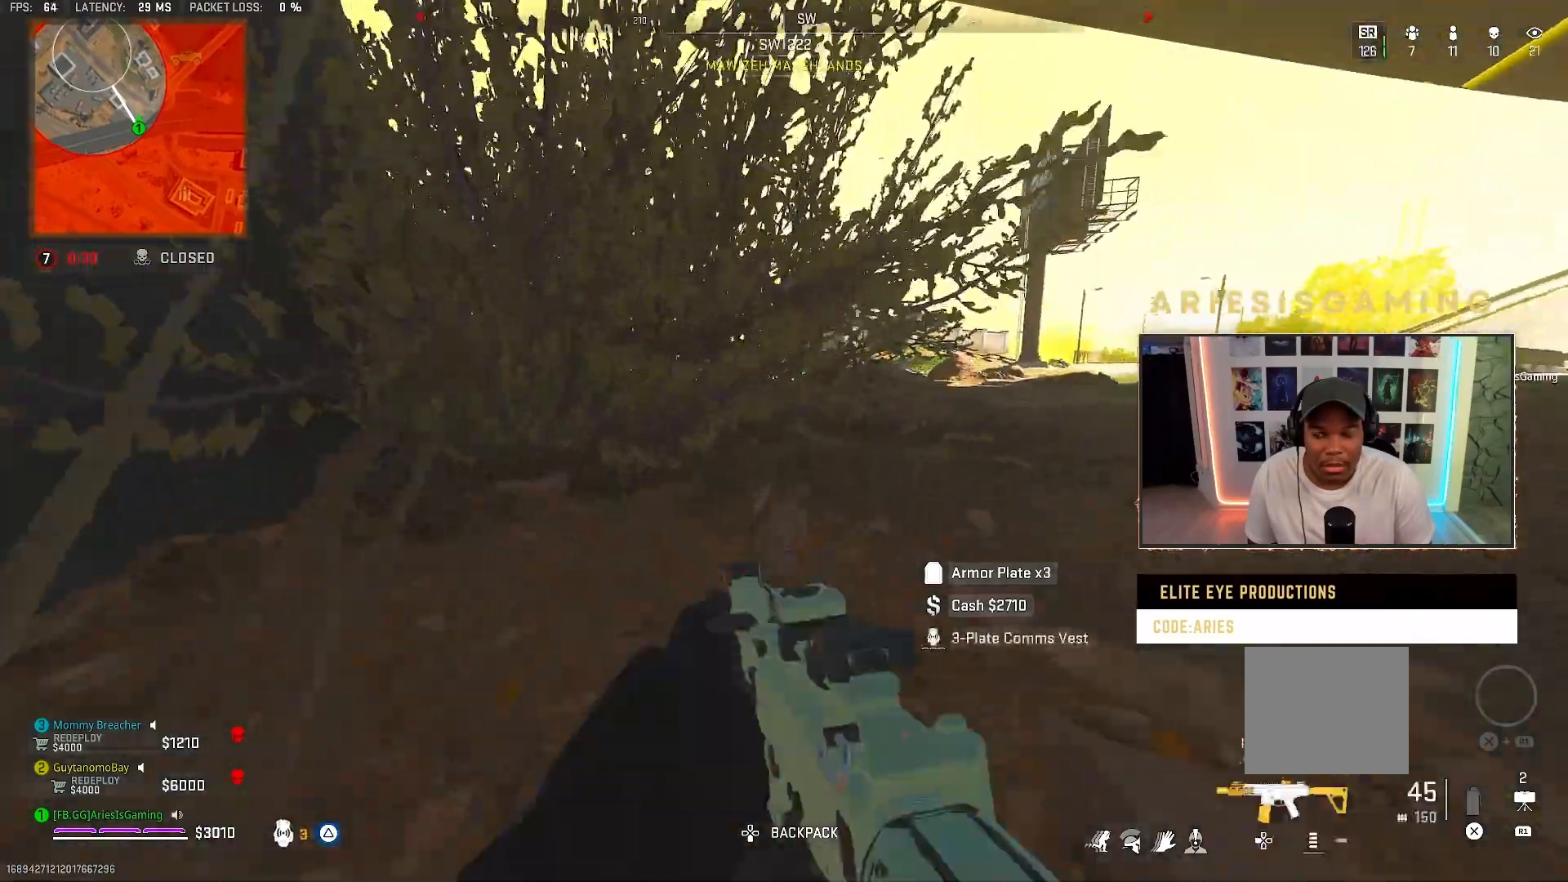
{"buttons": [], "left_stick": "up", "right_stick": "center", "events": [[33, "TRIANGLE", "down"], [100, "TRIANGLE", "up"], [100, "left_stick", "center"], [400, "left_stick", "up"]]}
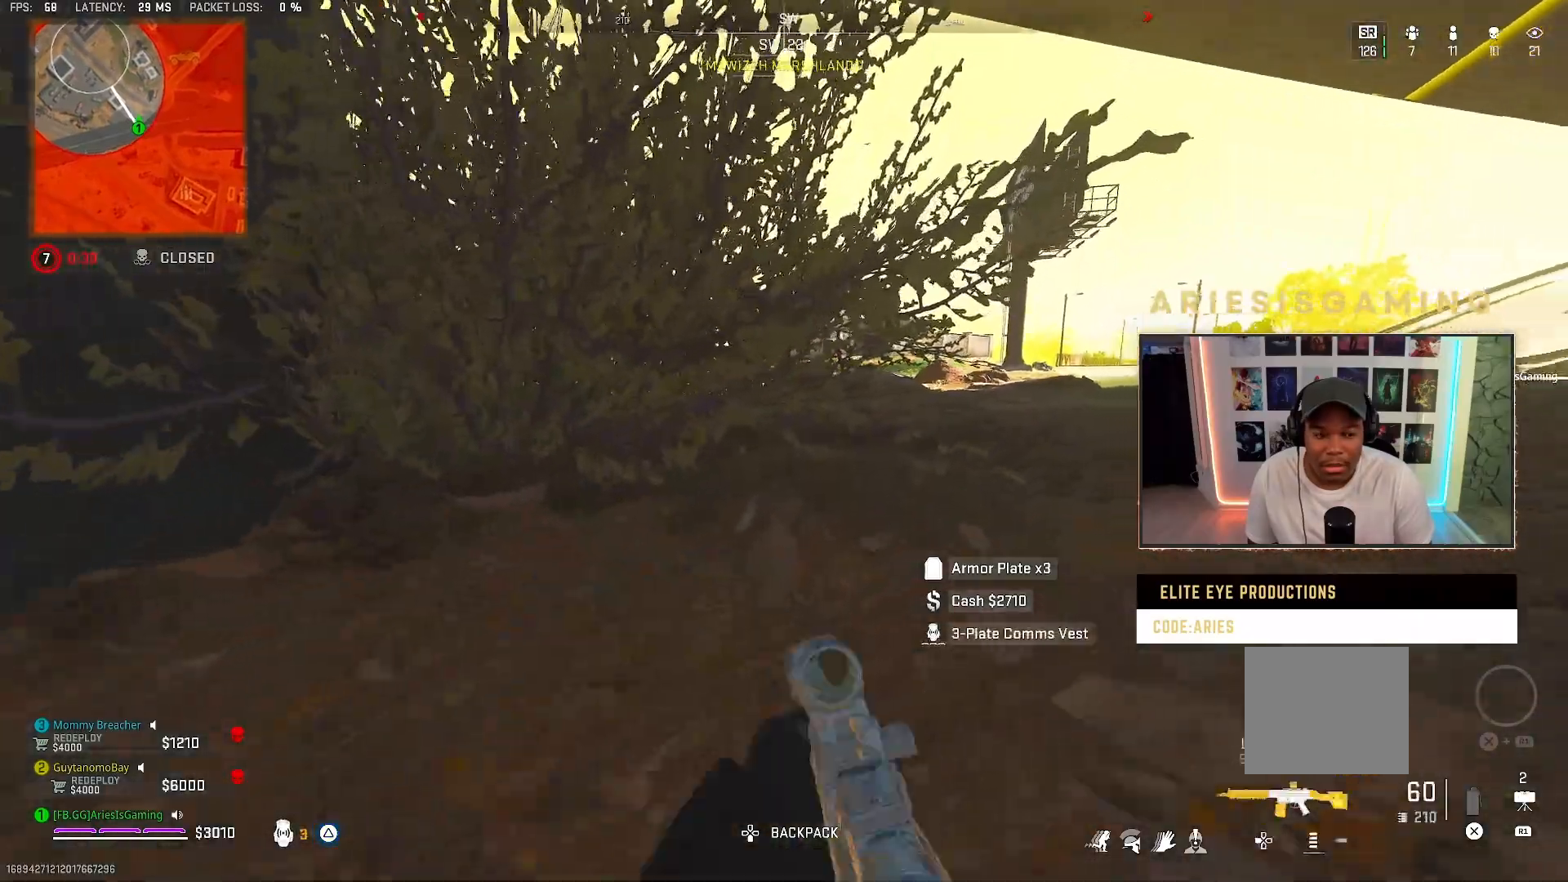
{"buttons": ["L3"], "left_stick": "up-left", "right_stick": "center", "events": [[400, "right_stick", "right"], [467, "left_stick", "up-left"], [500, "L3", "down"], [500, "right_stick", "center"]]}
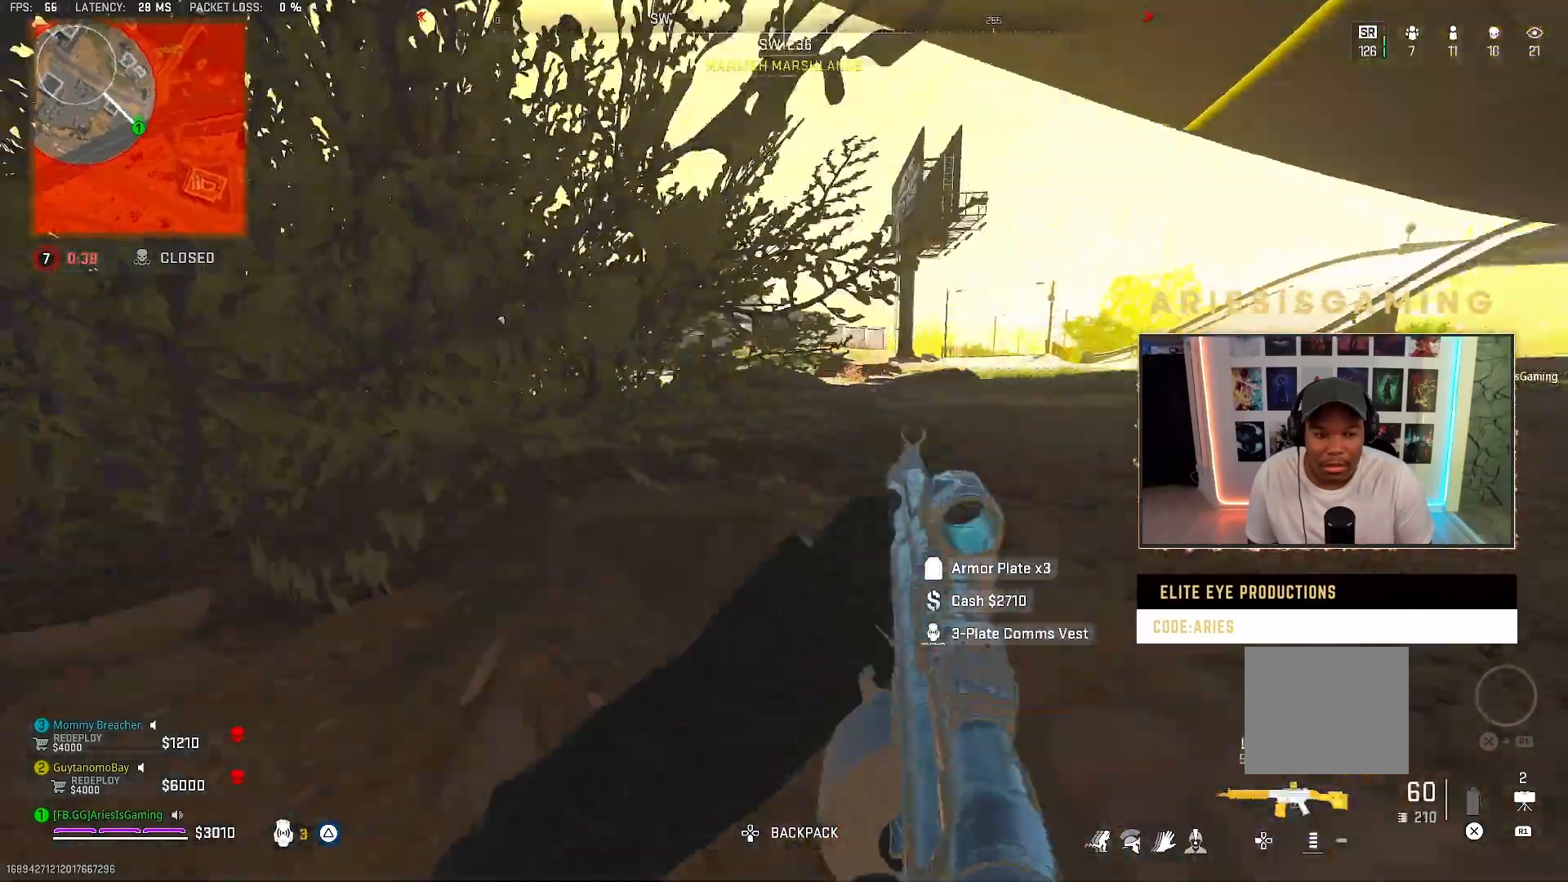
{"buttons": [], "left_stick": "up-left", "right_stick": "center", "events": [[67, "right_stick", "left"], [167, "L3", "up"], [200, "right_stick", "center"], [367, "right_stick", "left"], [467, "right_stick", "center"]]}
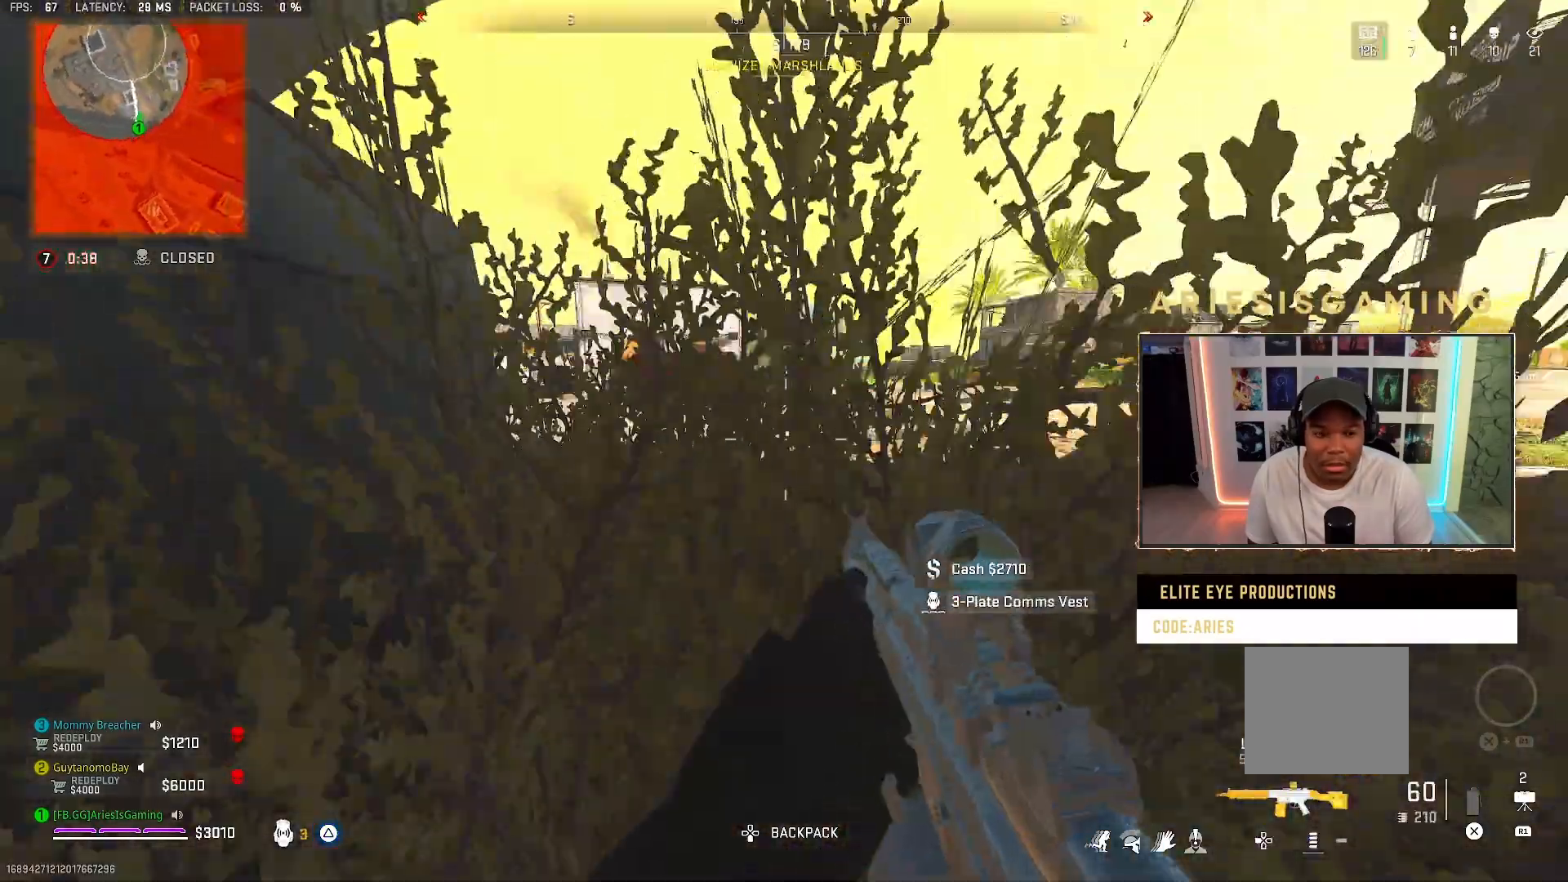
{"buttons": [], "left_stick": "up", "right_stick": "center", "events": [[133, "left_stick", "center"], [333, "R3", "down"], [367, "left_stick", "up"], [467, "R3", "up"]]}